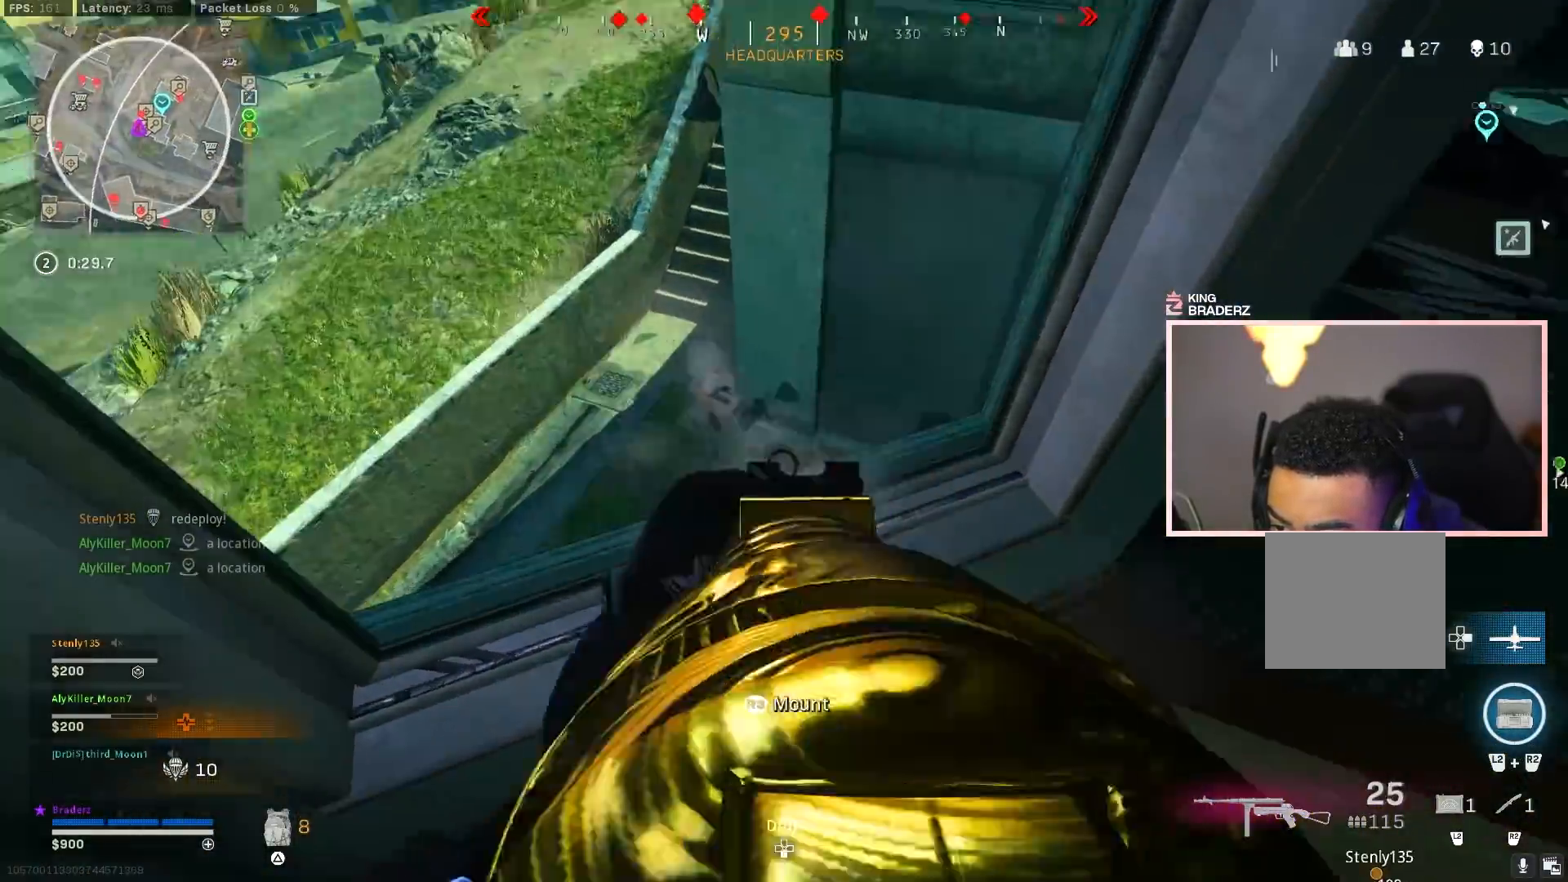
Gameplay with a controller (PlayStation layout); each line is a JSON object with the inputs held at the frame after it. "events" lists button and stick changes between this image and that frame as [ms after this image, input, new state], when the widget could be followed in between.
{"buttons": [], "left_stick": "up", "right_stick": "down-left", "events": [[184, "right_stick", "down-left"], [200, "R1", "up"], [217, "left_stick", "center"], [267, "L1", "up"], [301, "left_stick", "up"], [301, "right_stick", "center"], [334, "CROSS", "down"], [467, "CROSS", "up"], [467, "right_stick", "down-left"]]}
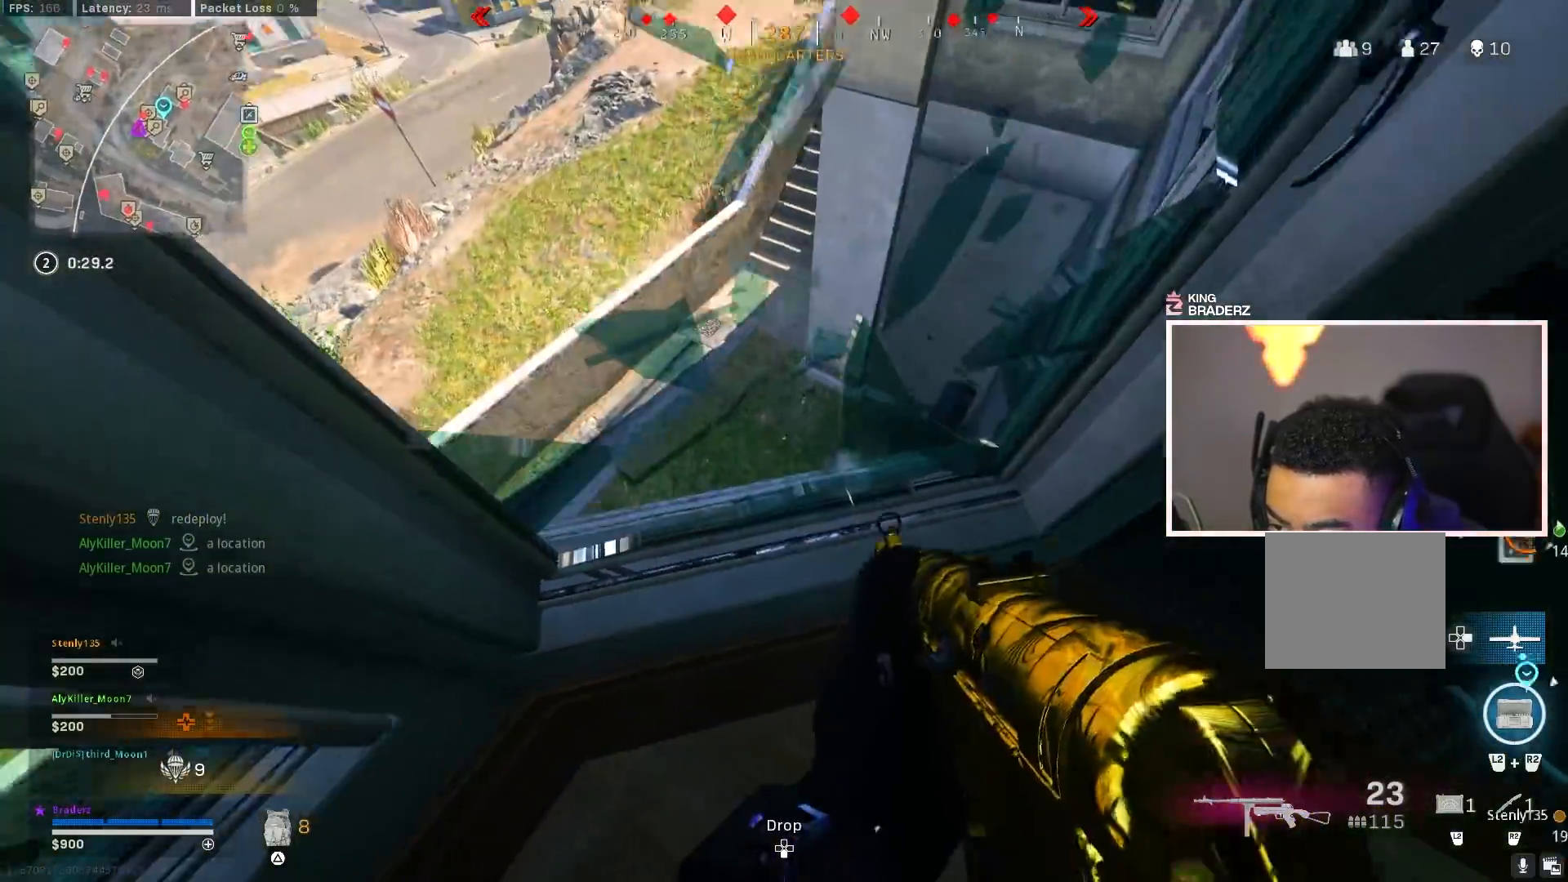
{"buttons": [], "left_stick": "center", "right_stick": "down-left", "events": [[33, "right_stick", "down"], [100, "left_stick", "up-right"], [200, "right_stick", "center"], [300, "left_stick", "down-right"], [333, "right_stick", "down-left"], [500, "left_stick", "center"]]}
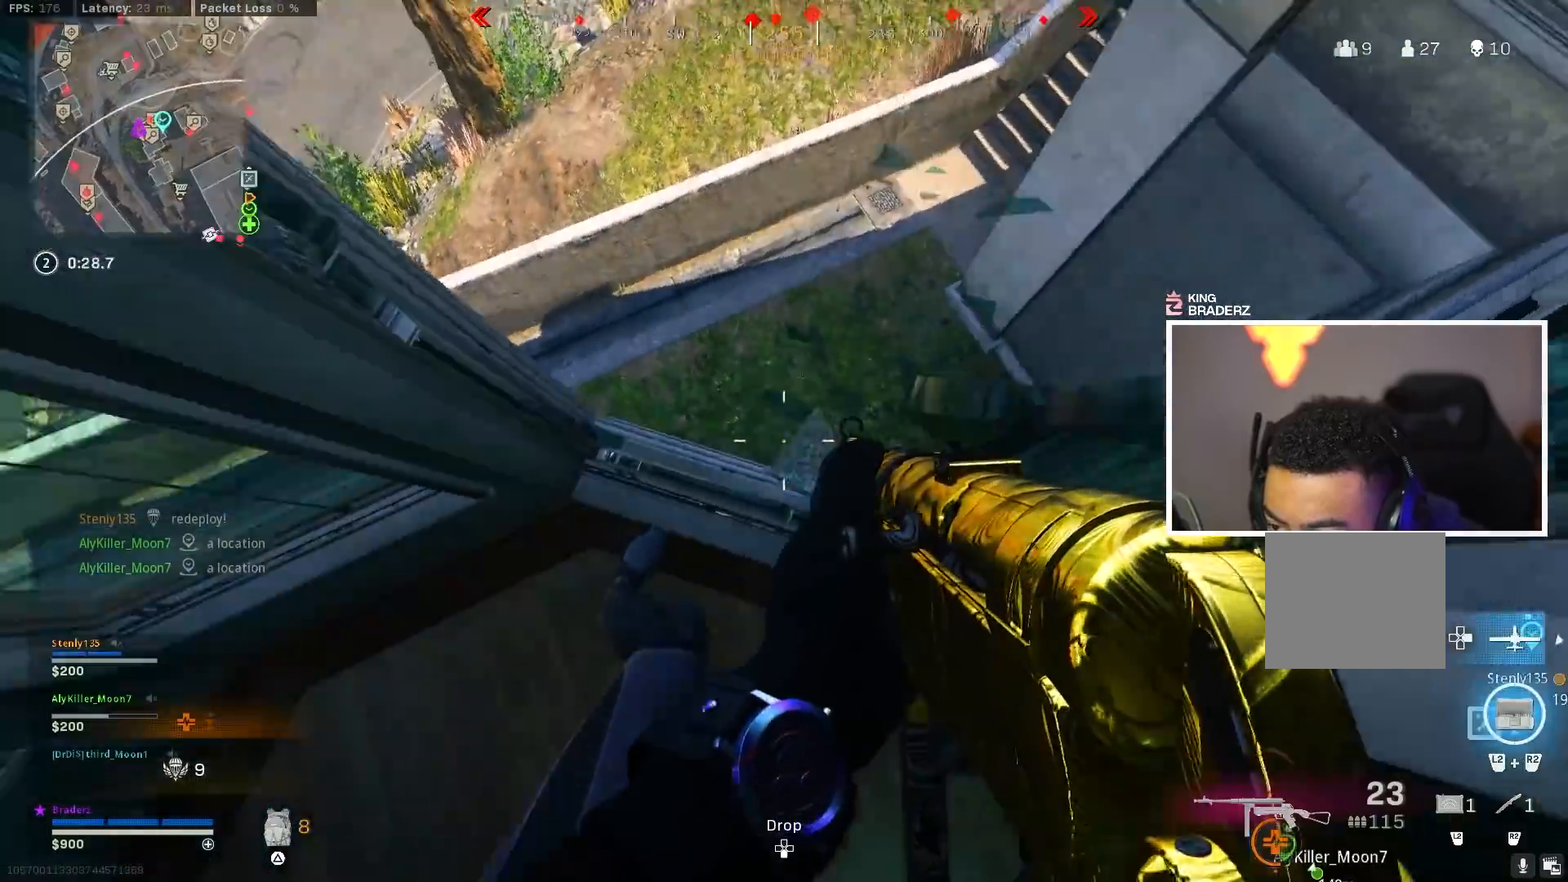
{"buttons": [], "left_stick": "up-right", "right_stick": "up-right", "events": [[17, "right_stick", "center"], [84, "left_stick", "down-left"], [134, "right_stick", "up"], [184, "right_stick", "up-right"], [284, "left_stick", "down-right"], [434, "left_stick", "up-right"]]}
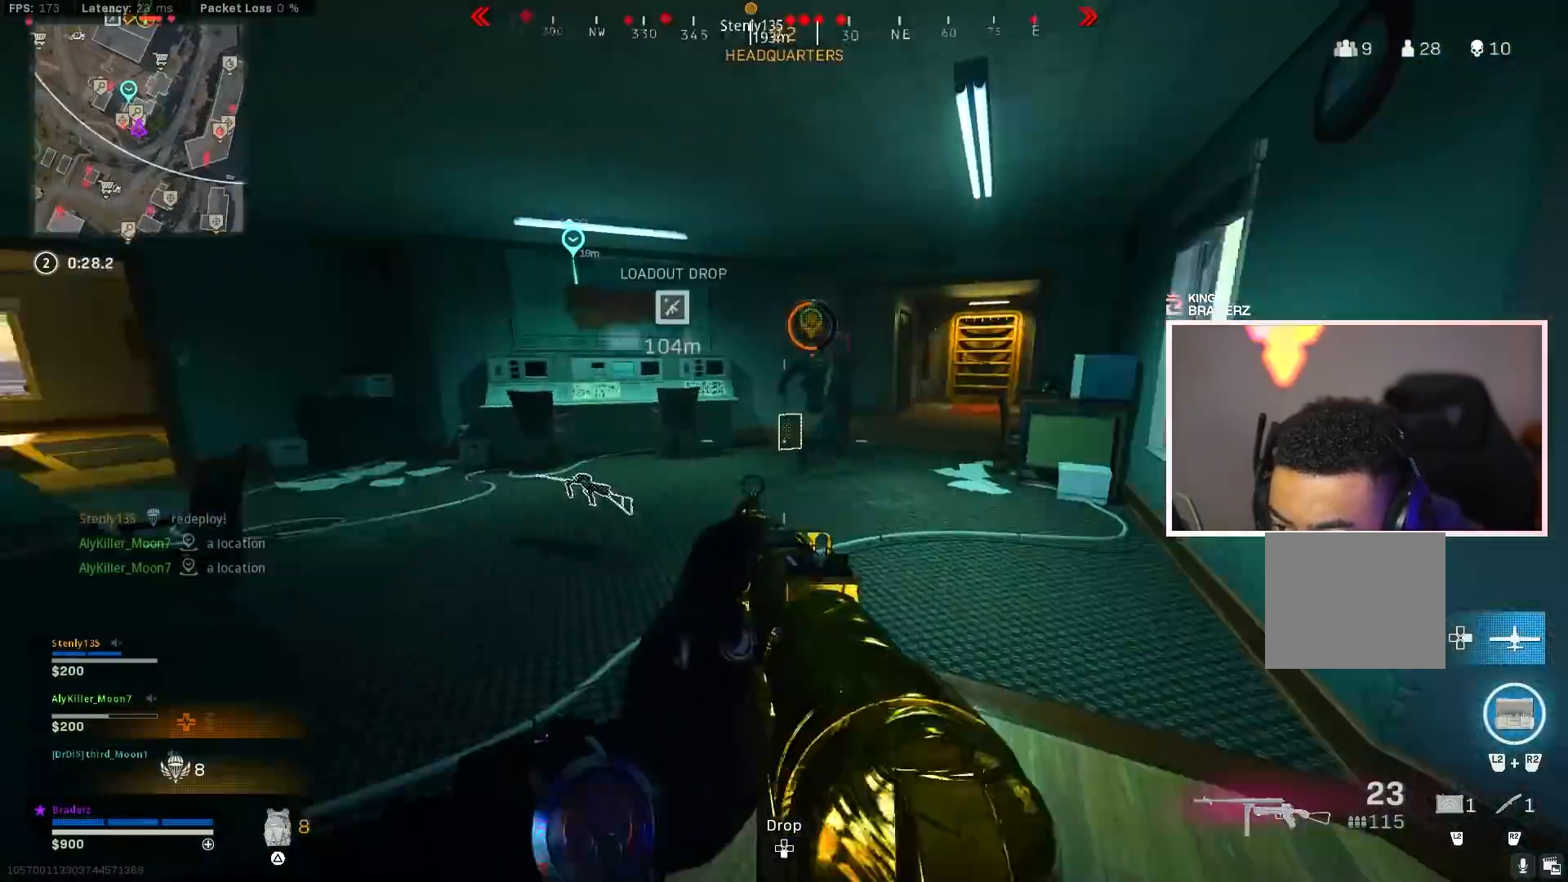
{"buttons": [], "left_stick": "up", "right_stick": "right", "events": [[33, "right_stick", "center"], [67, "L3", "down"], [67, "left_stick", "up-left"], [133, "right_stick", "left"], [183, "L3", "up"], [250, "left_stick", "up-right"], [300, "right_stick", "right"], [350, "left_stick", "up"]]}
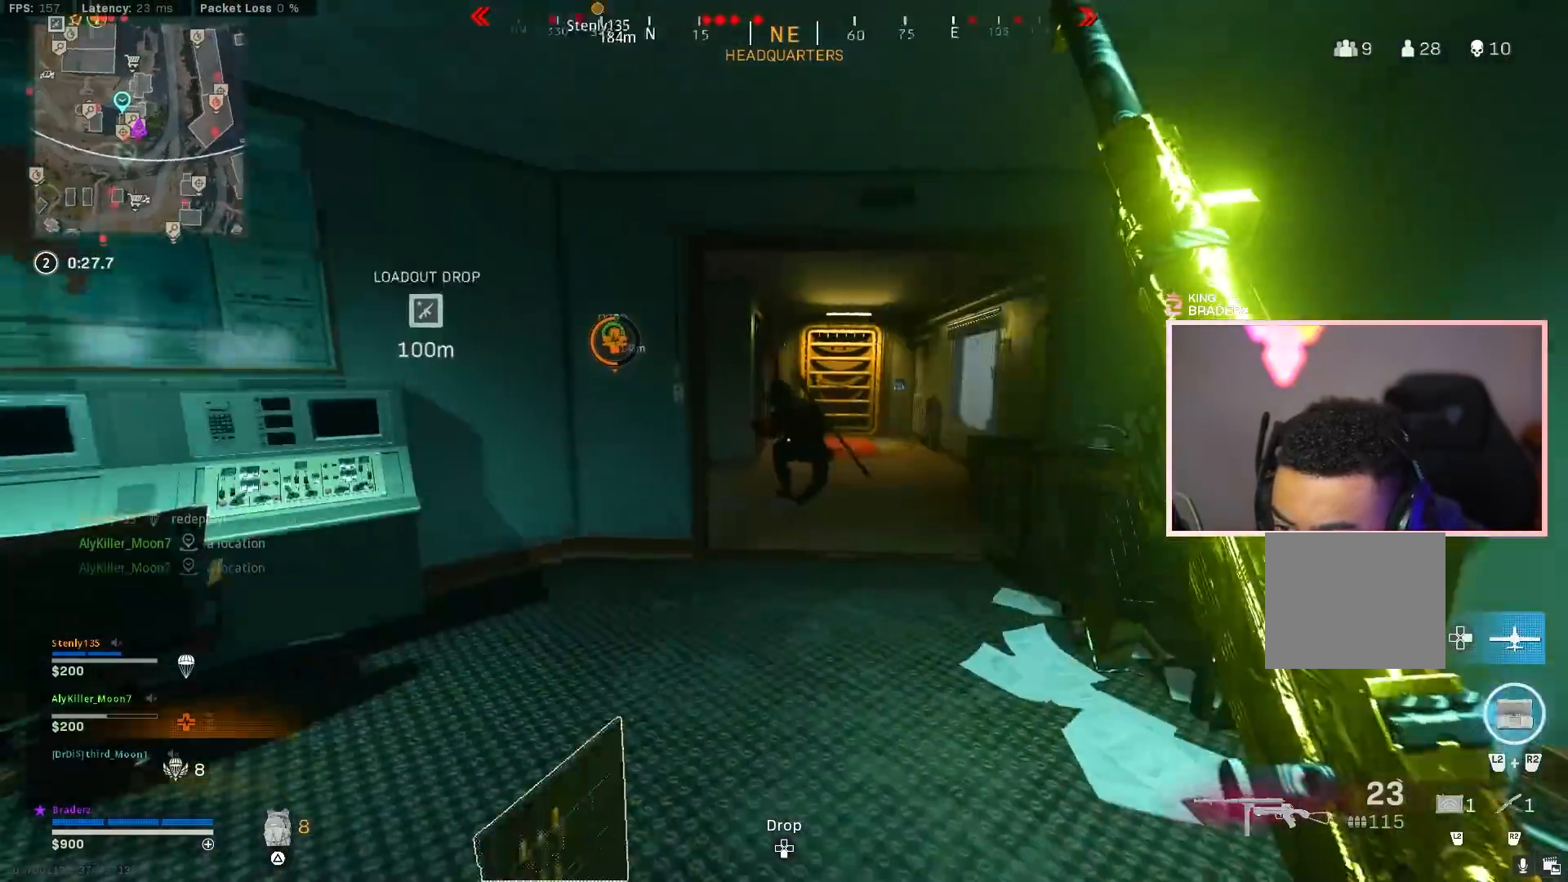
{"buttons": ["L3"], "left_stick": "up", "right_stick": "left", "events": [[17, "L1", "down"], [34, "right_stick", "center"], [50, "left_stick", "right"], [184, "R1", "down"], [267, "R1", "up"], [301, "left_stick", "up-right"], [301, "right_stick", "down-left"], [317, "L1", "up"], [384, "right_stick", "center"], [417, "L3", "down"], [417, "left_stick", "up"], [451, "right_stick", "left"]]}
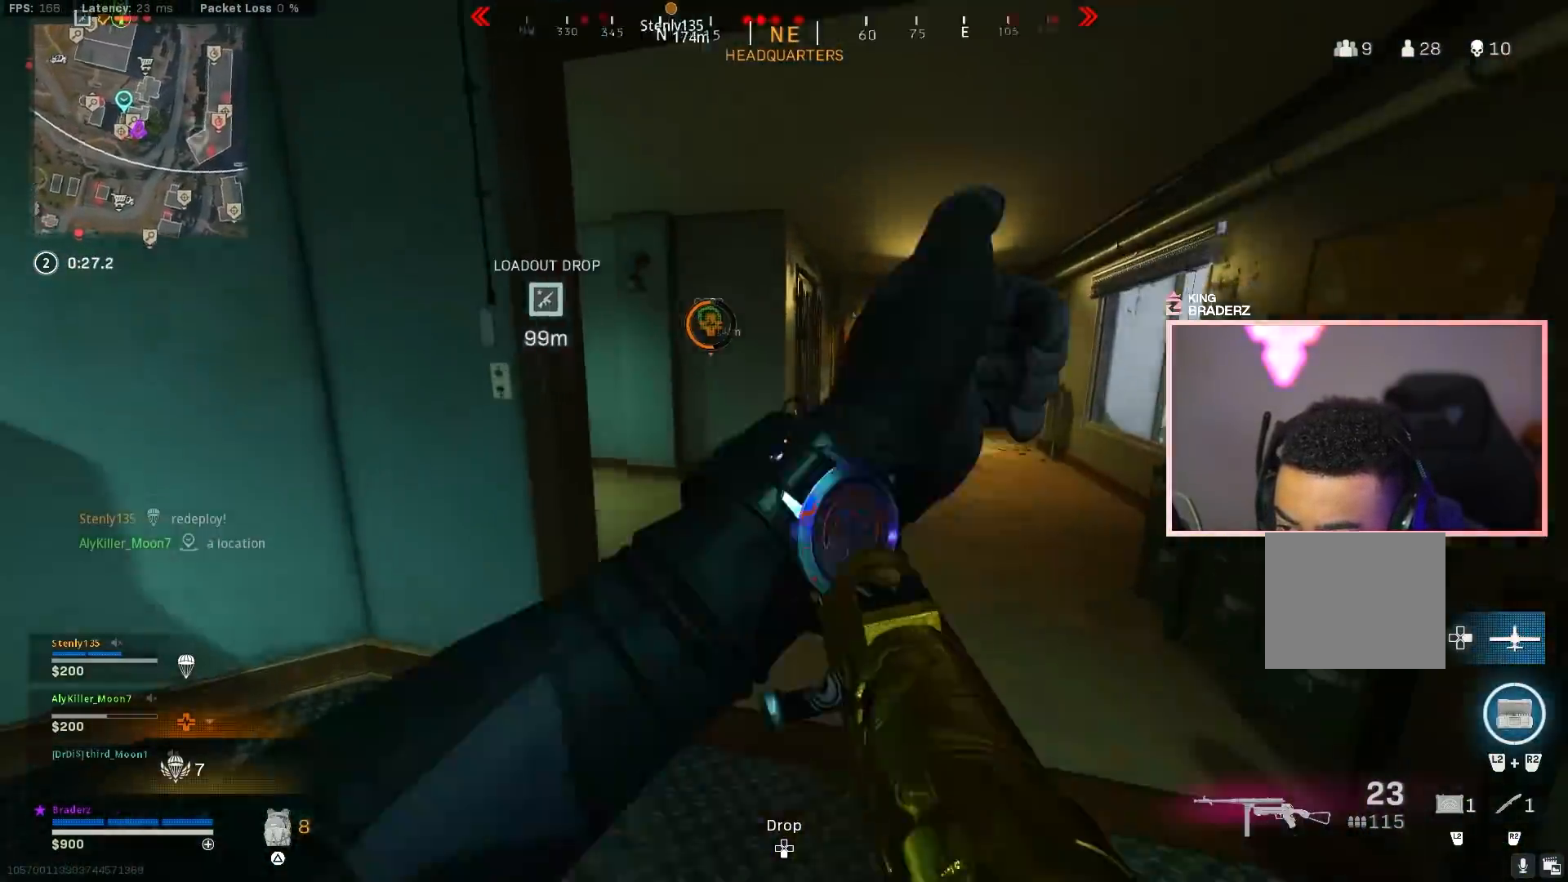
{"buttons": ["L1", "R1"], "left_stick": "up-left", "right_stick": "center", "events": [[50, "L3", "up"], [150, "right_stick", "up-left"], [167, "L1", "down"], [233, "left_stick", "up-left"], [317, "R1", "down"], [417, "right_stick", "down-left"], [467, "right_stick", "center"]]}
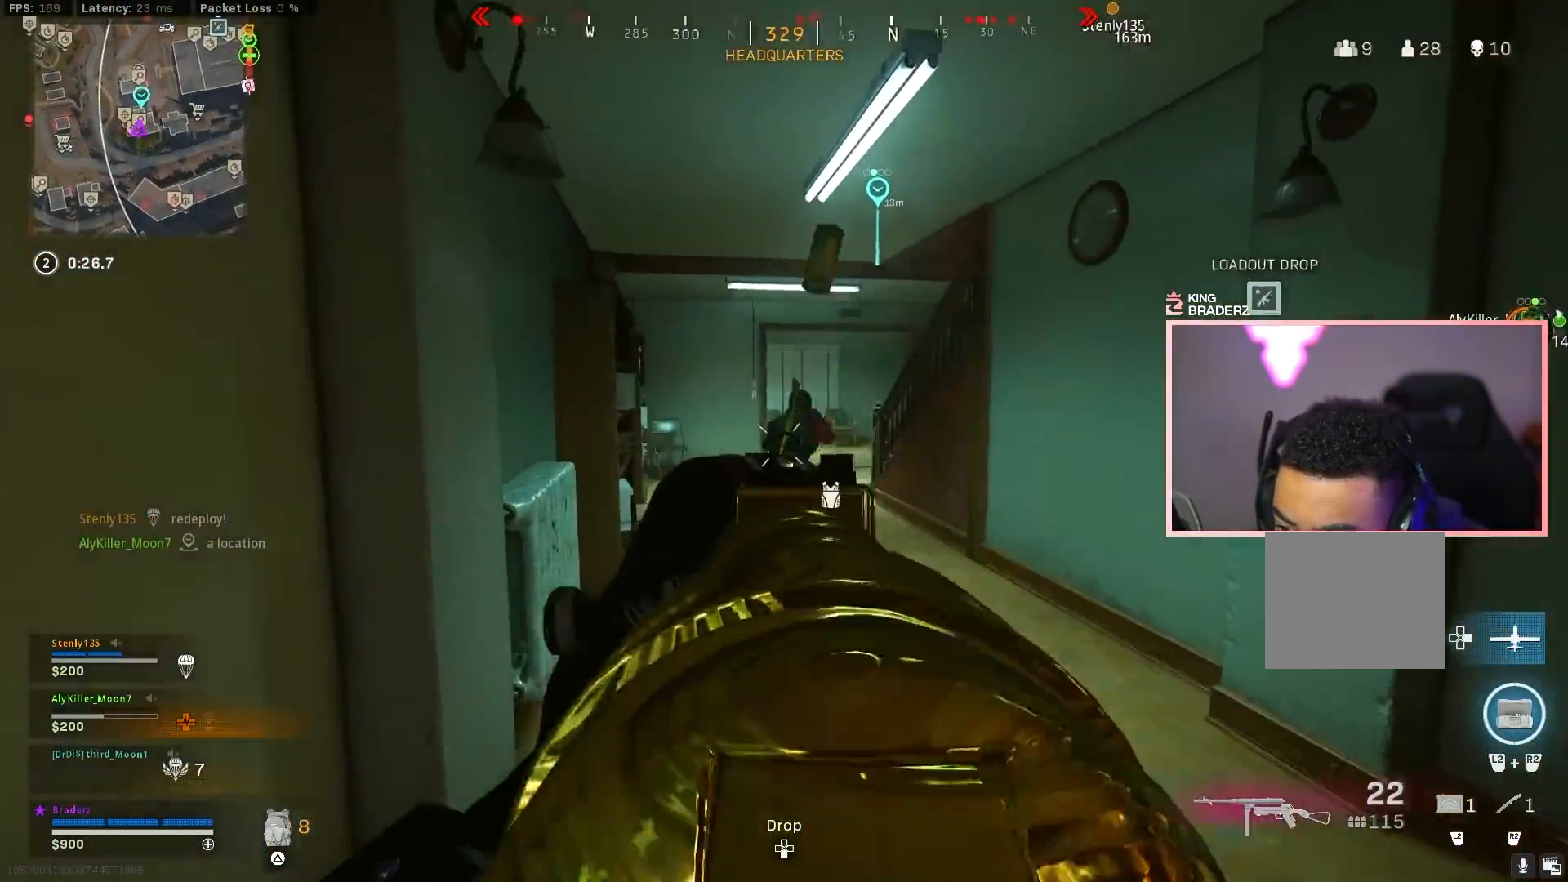
{"buttons": ["L3"], "left_stick": "up-left", "right_stick": "center", "events": [[17, "left_stick", "up"], [84, "right_stick", "right"], [184, "right_stick", "center"], [267, "right_stick", "right"], [334, "left_stick", "up-left"], [351, "right_stick", "center"], [434, "L1", "up"], [451, "L3", "down"], [501, "R1", "up"]]}
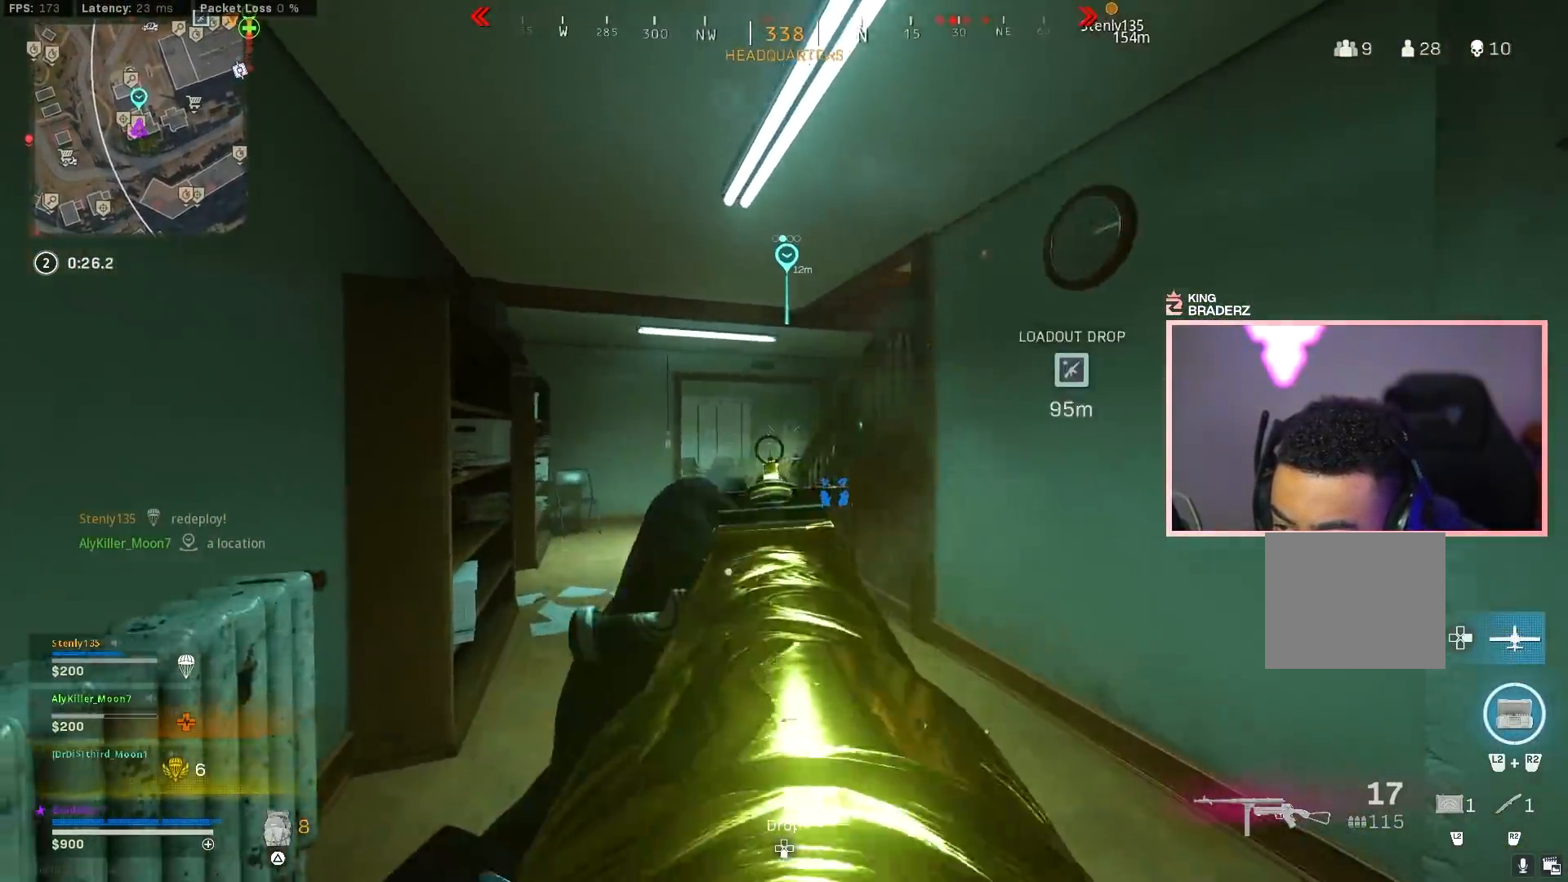
{"buttons": [], "left_stick": "up-left", "right_stick": "down-right", "events": [[83, "L3", "up"], [100, "right_stick", "right"], [150, "L3", "down"], [267, "CROSS", "down"], [317, "right_stick", "center"], [350, "L3", "up"], [384, "CROSS", "up"], [417, "right_stick", "down-right"]]}
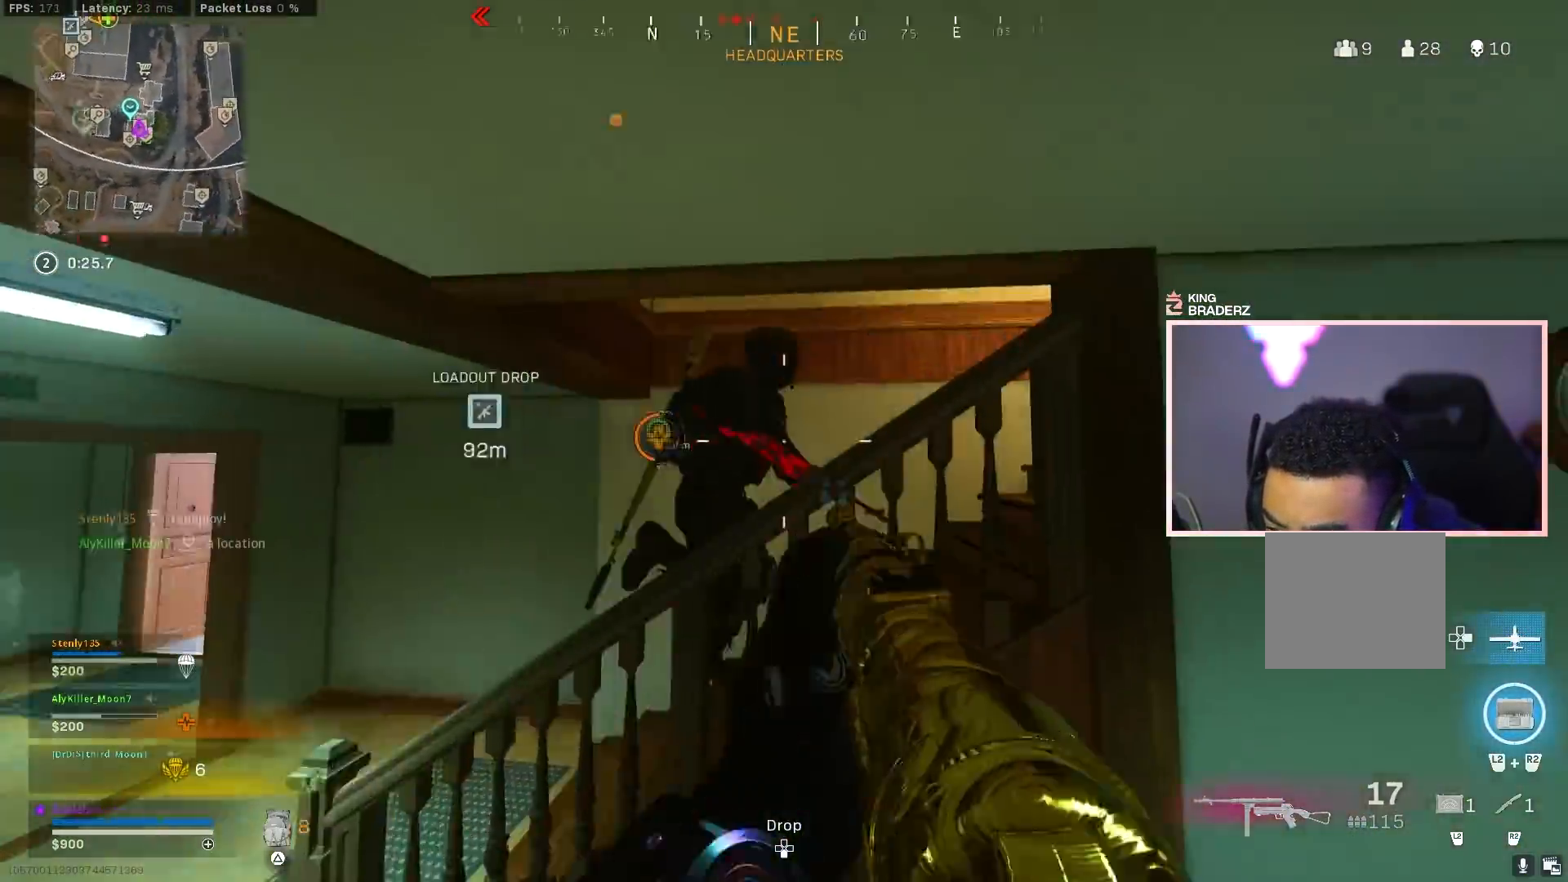
{"buttons": ["L1", "R1"], "left_stick": "left", "right_stick": "right", "events": [[17, "R1", "down"], [17, "right_stick", "down-left"], [67, "L1", "down"], [84, "right_stick", "right"], [134, "L1", "up"], [200, "left_stick", "left"], [234, "L1", "down"], [267, "right_stick", "center"], [334, "right_stick", "right"]]}
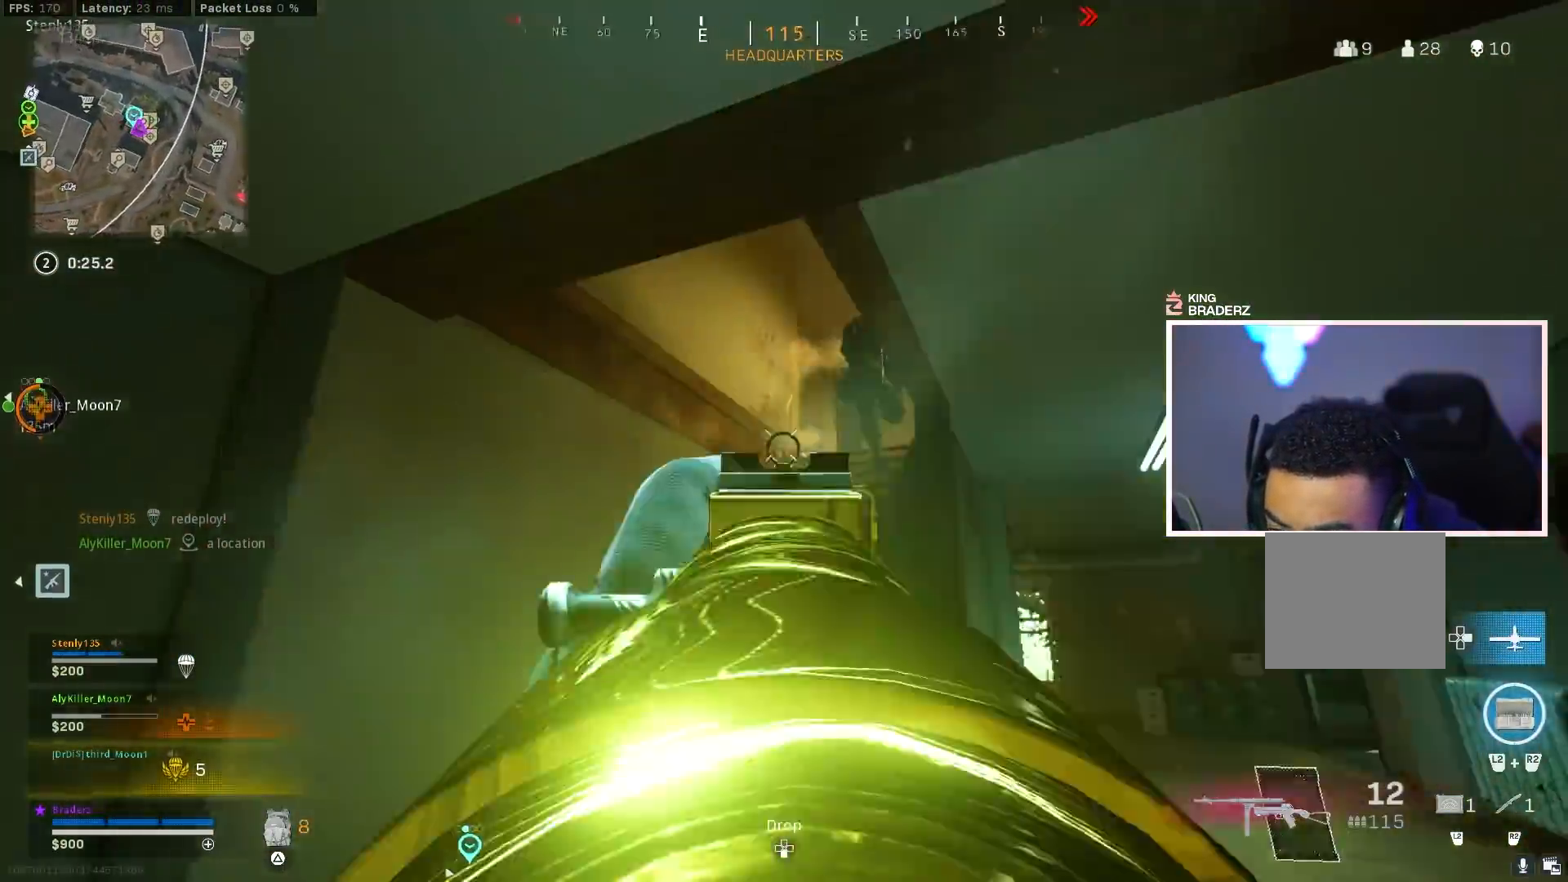
{"buttons": ["L1", "R1"], "left_stick": "up-left", "right_stick": "left", "events": [[83, "right_stick", "center"], [133, "right_stick", "right"], [200, "left_stick", "up-left"], [317, "right_stick", "center"], [450, "right_stick", "left"]]}
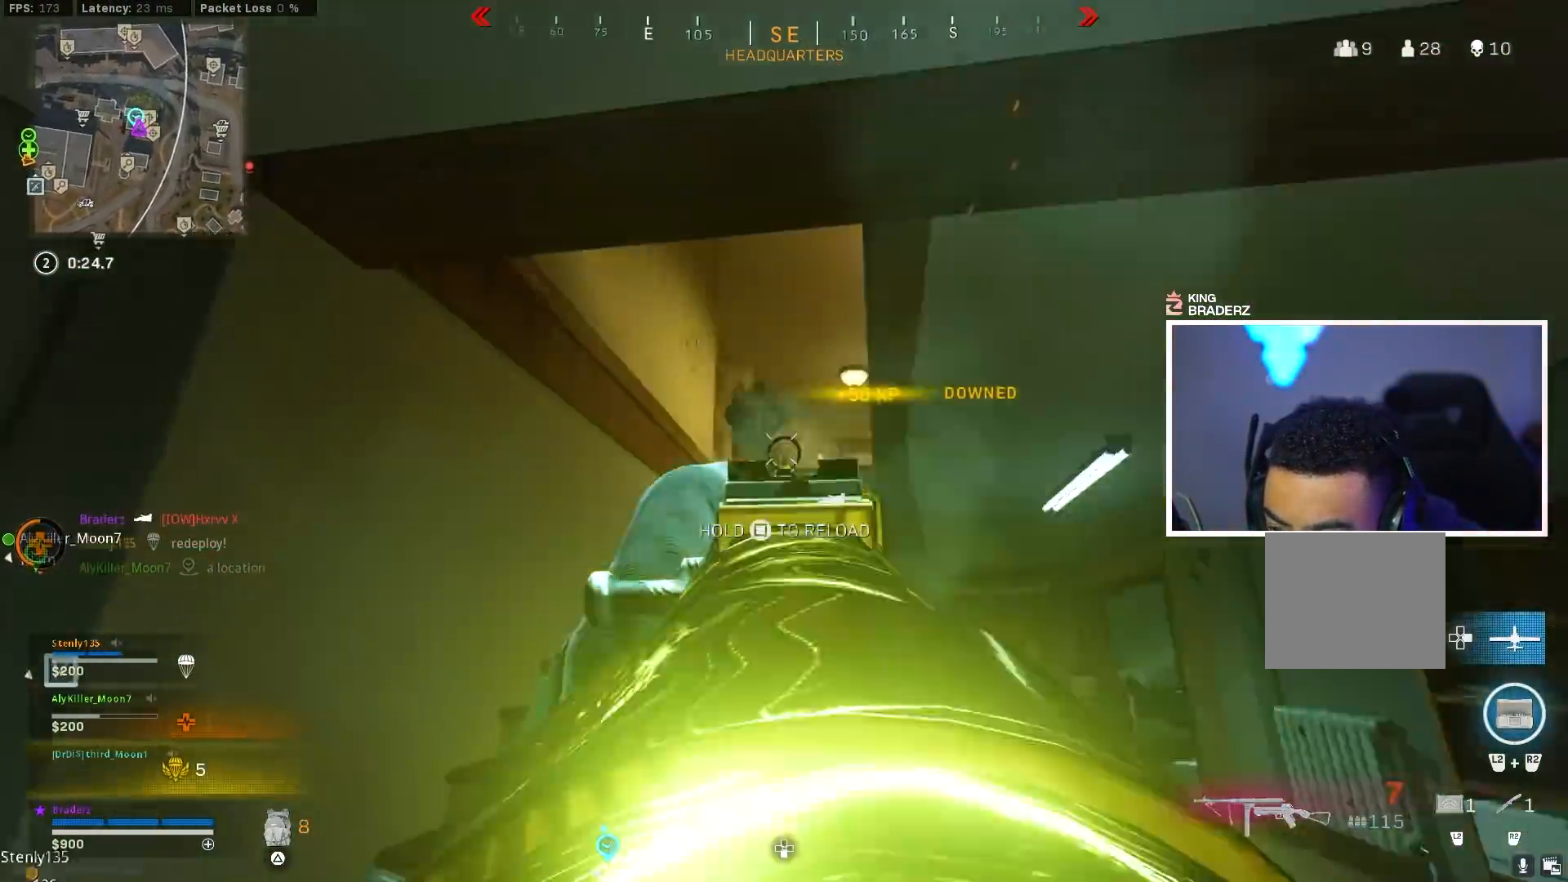
{"buttons": [], "left_stick": "up-left", "right_stick": "center", "events": [[50, "right_stick", "right"], [117, "right_stick", "down-right"], [134, "L1", "up"], [134, "R1", "up"], [201, "L3", "down"], [301, "L3", "up"], [301, "right_stick", "center"], [367, "L3", "down"], [467, "L3", "up"]]}
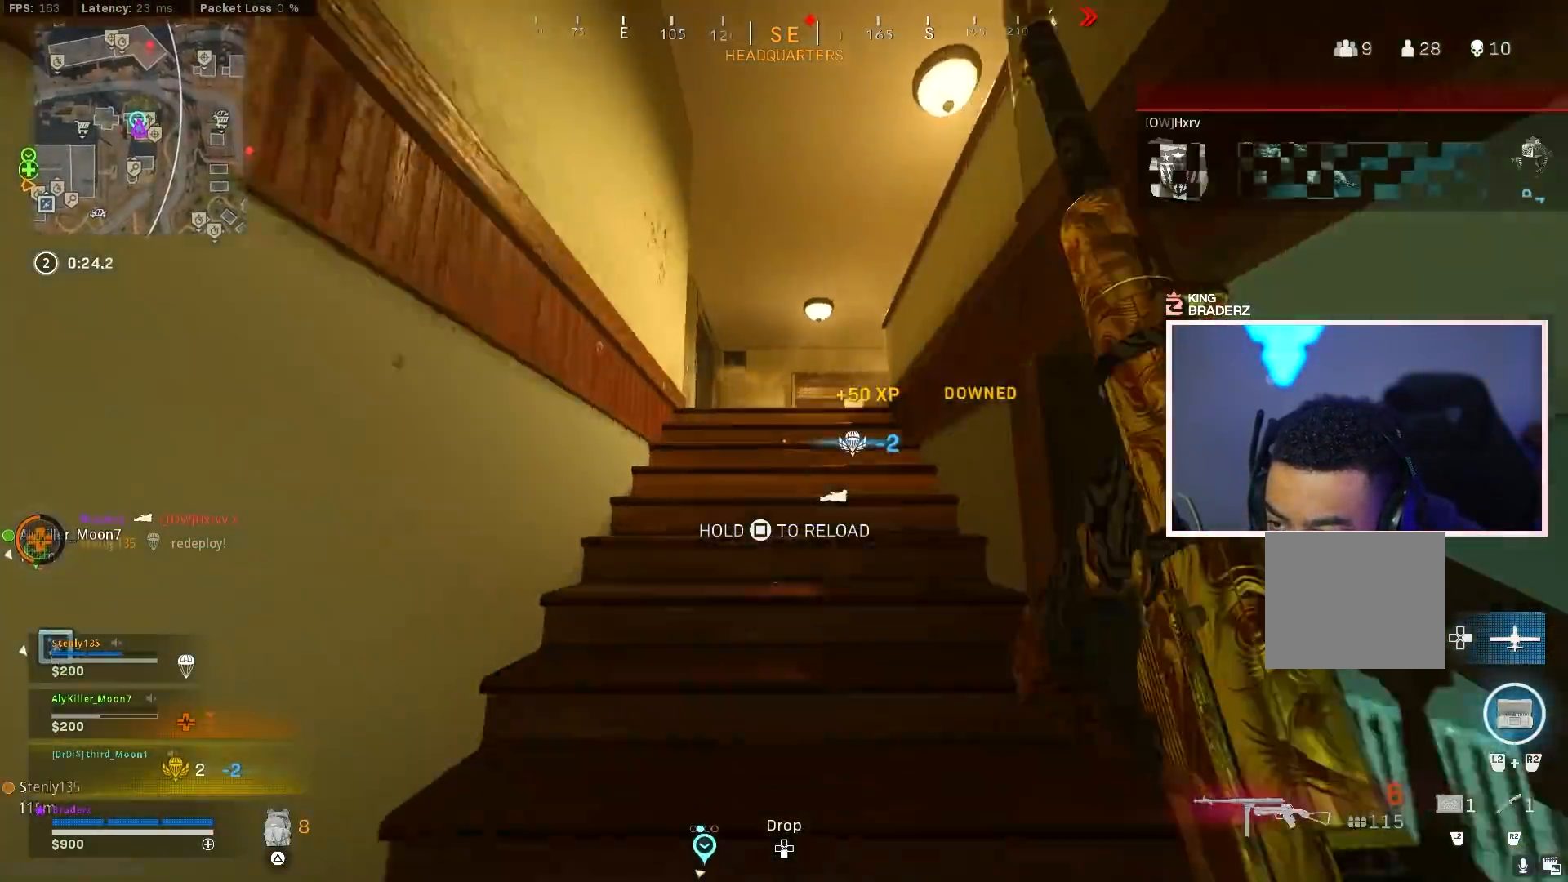
{"buttons": [], "left_stick": "up", "right_stick": "center", "events": [[50, "right_stick", "down"], [167, "left_stick", "up"], [350, "R1", "down"], [350, "R2", "down"], [417, "R1", "up"], [467, "R2", "up"], [484, "right_stick", "center"]]}
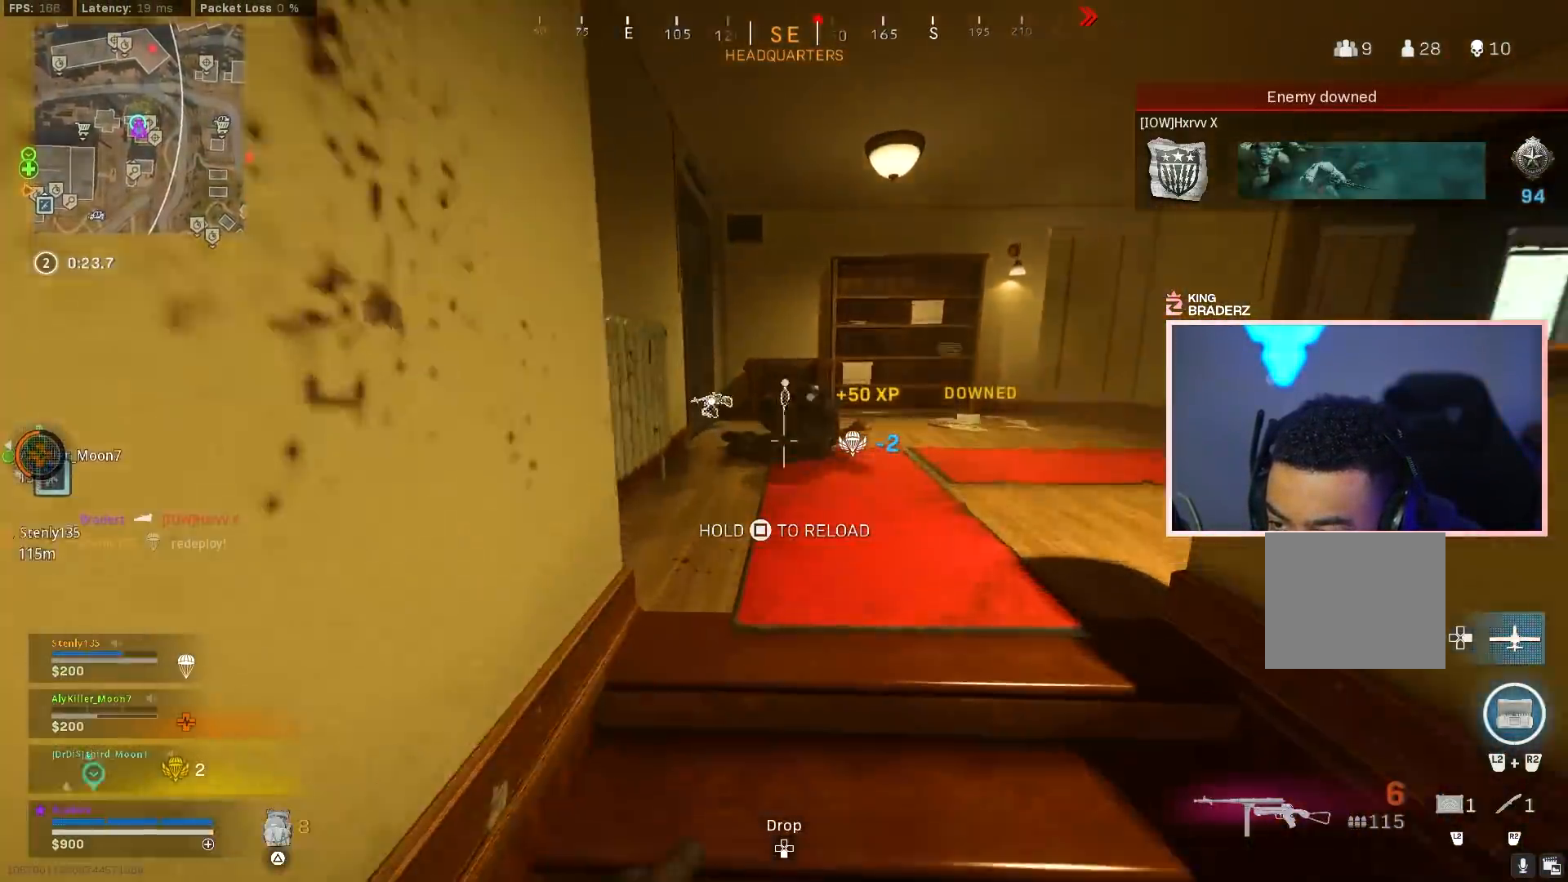
{"buttons": [], "left_stick": "up", "right_stick": "right", "events": [[67, "left_stick", "up-right"], [200, "left_stick", "up"], [467, "right_stick", "right"]]}
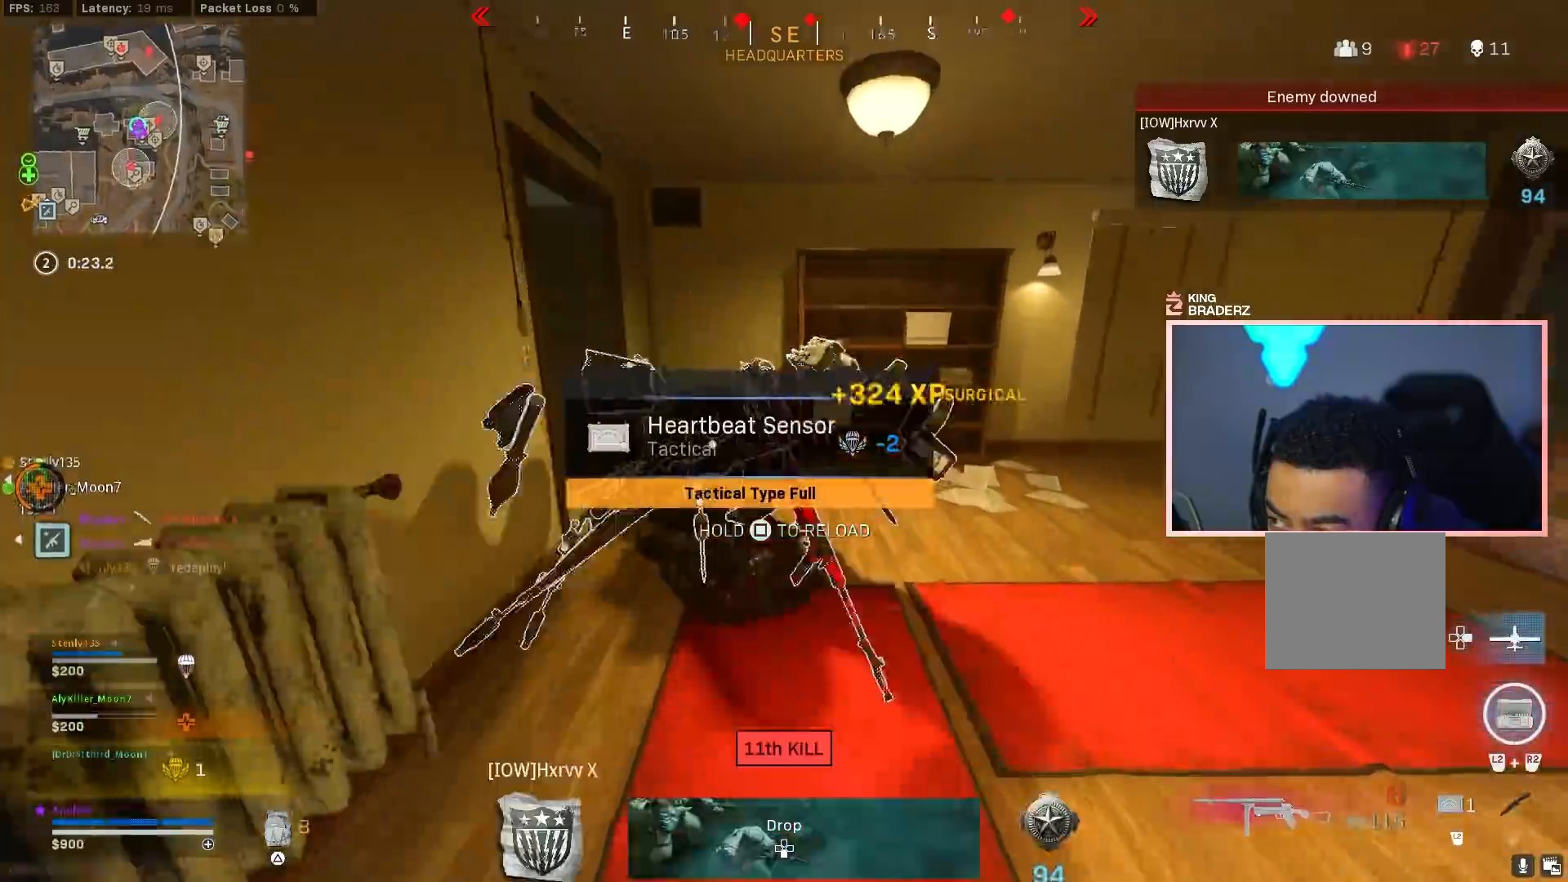
{"buttons": ["L3"], "left_stick": "up-right", "right_stick": "center", "events": [[150, "right_stick", "center"], [233, "right_stick", "right"], [250, "left_stick", "up-right"], [384, "L3", "down"], [484, "right_stick", "center"]]}
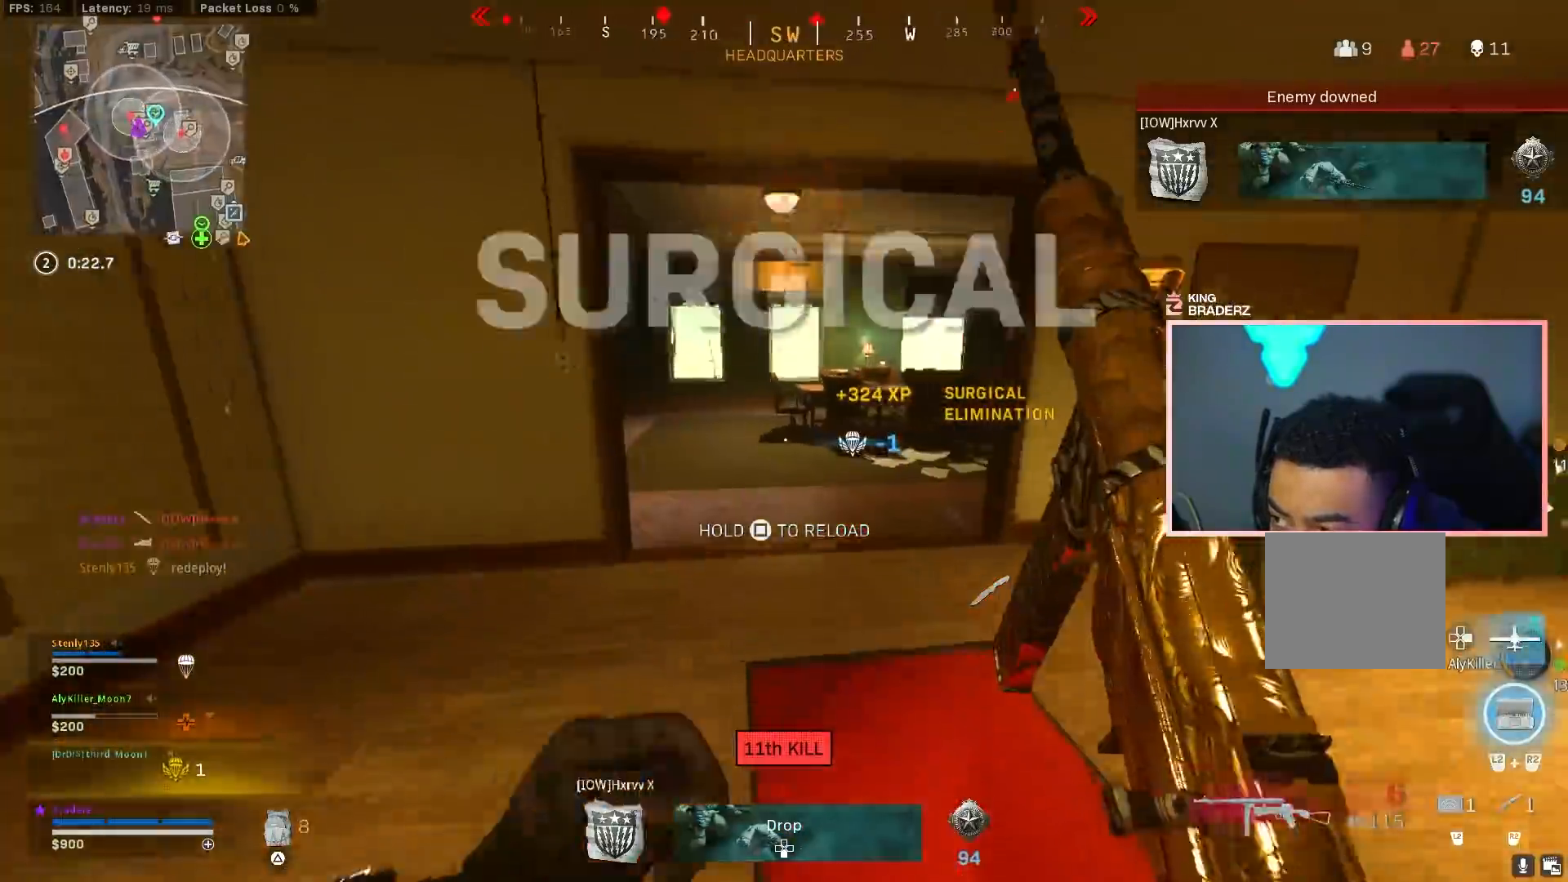
{"buttons": [], "left_stick": "up-right", "right_stick": "down-left", "events": [[34, "L3", "up"], [100, "SQUARE", "down"], [184, "SQUARE", "up"], [234, "left_stick", "up"], [417, "right_stick", "down-left"], [484, "left_stick", "up-right"]]}
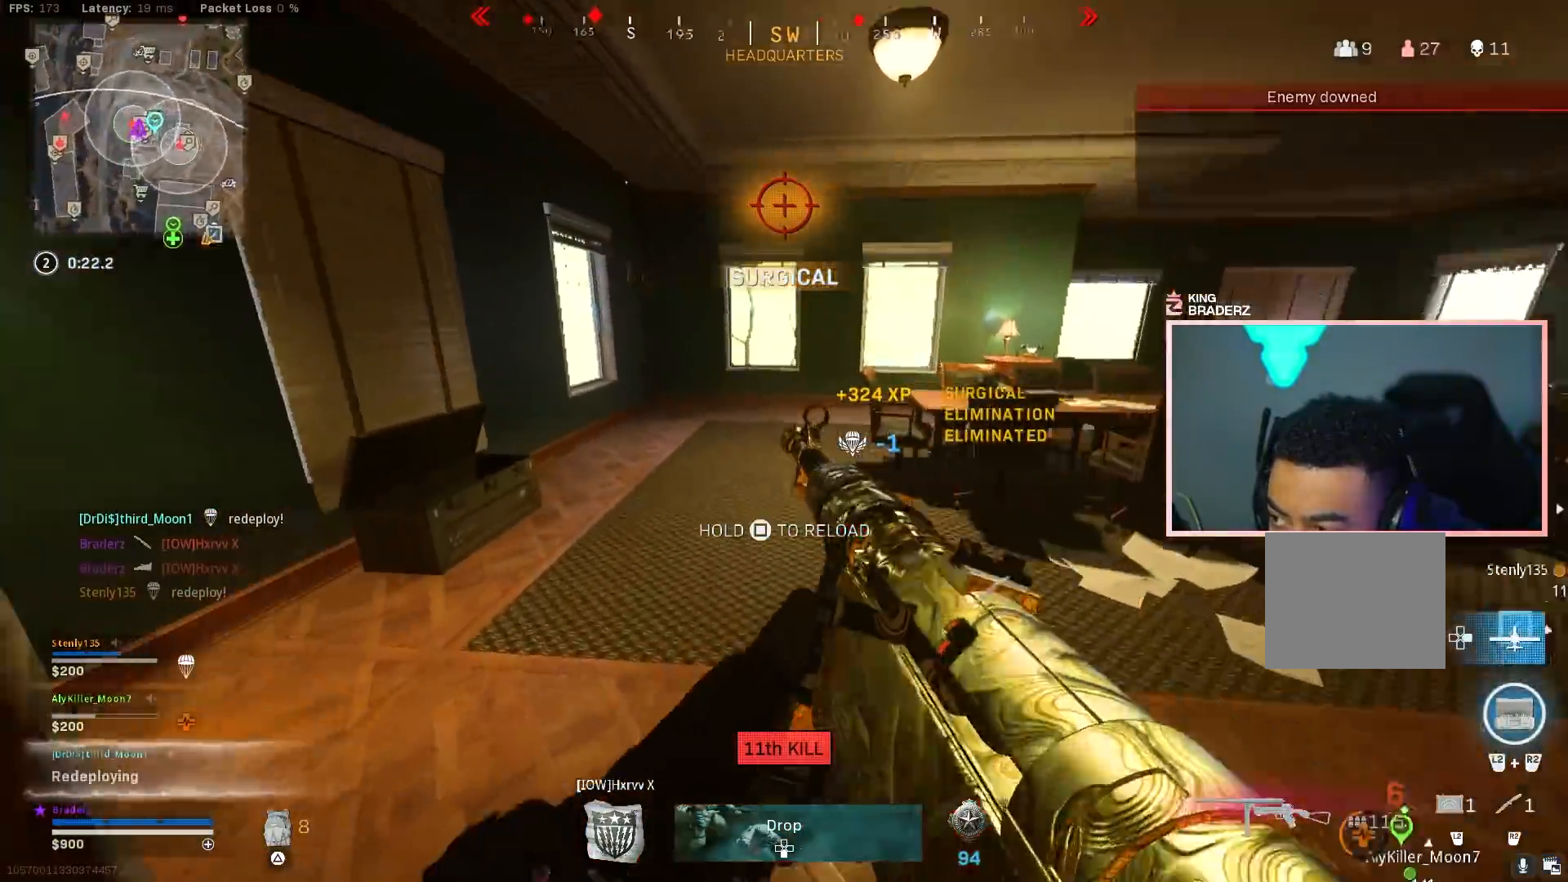
{"buttons": [], "left_stick": "up", "right_stick": "center", "events": [[67, "right_stick", "center"], [267, "right_stick", "left"], [367, "right_stick", "center"], [417, "left_stick", "up"]]}
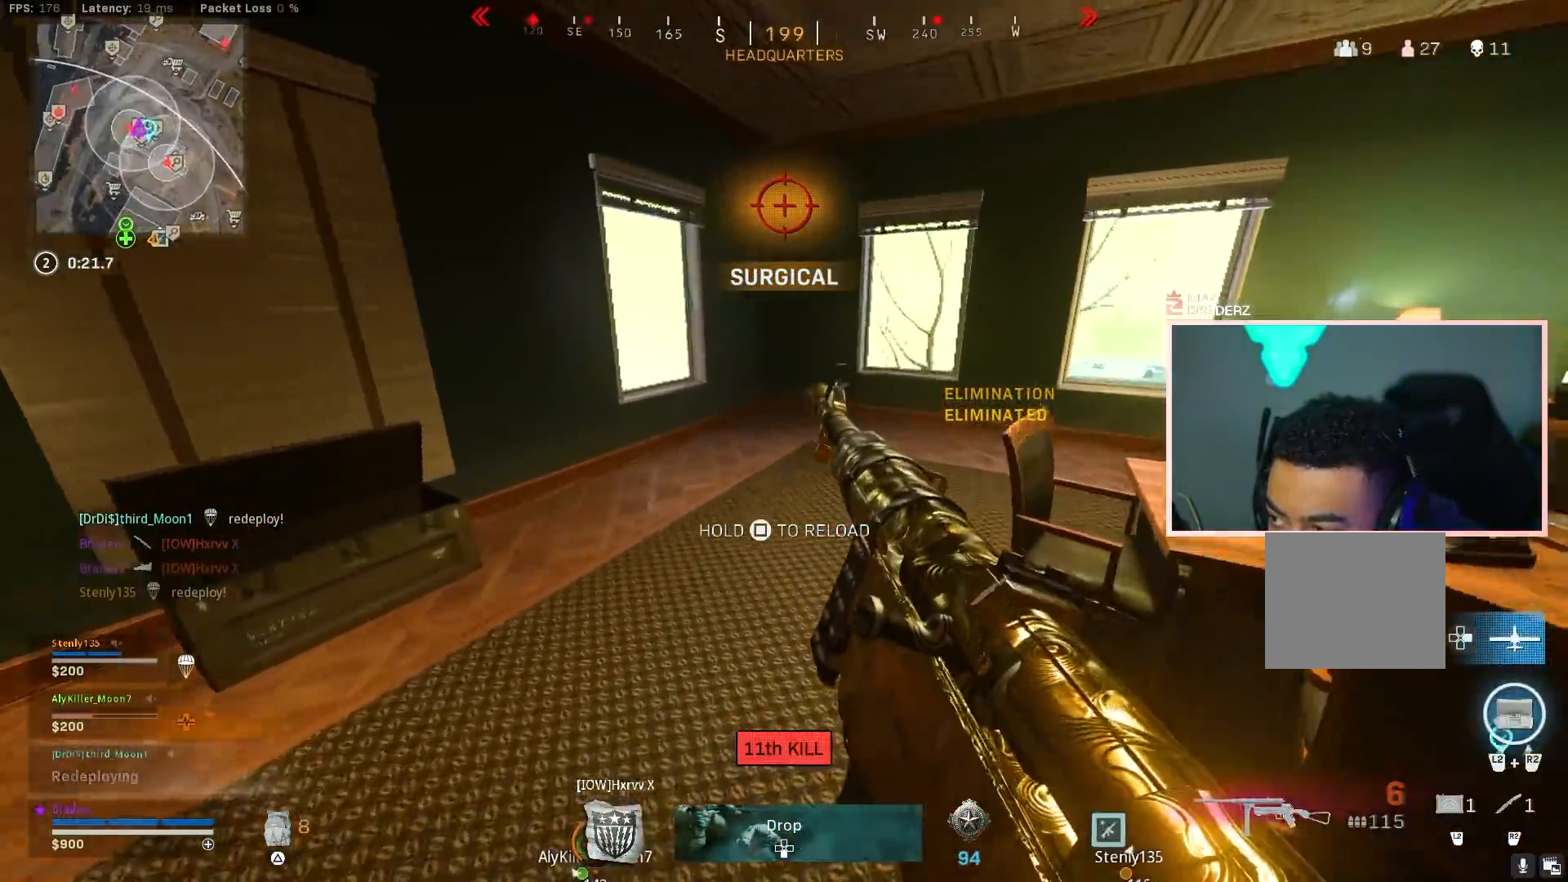
{"buttons": [], "left_stick": "up", "right_stick": "center", "events": [[67, "right_stick", "left"], [184, "right_stick", "center"]]}
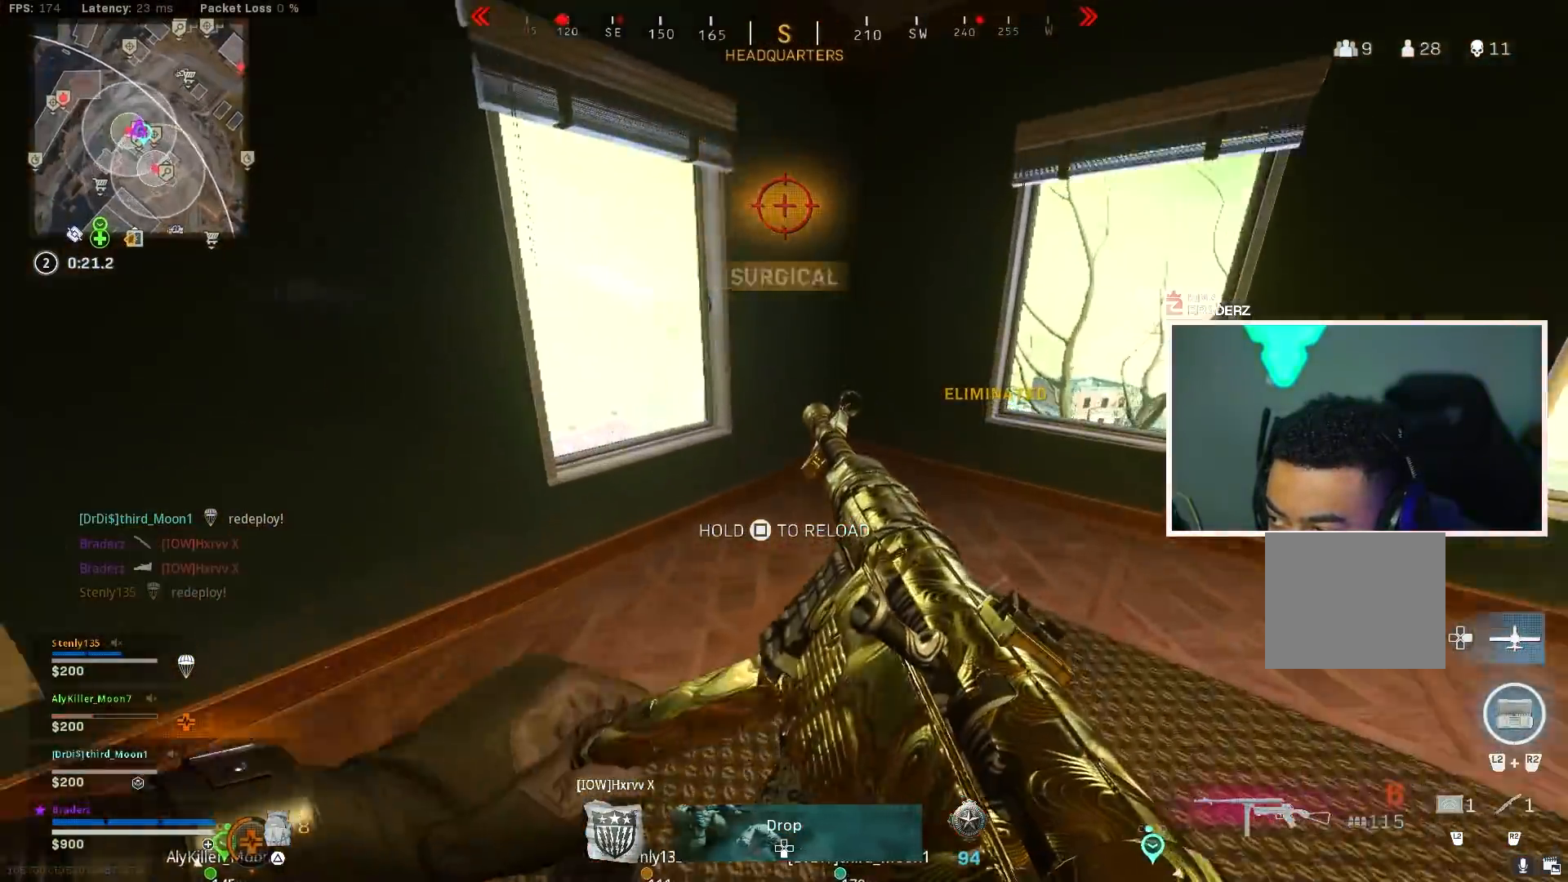
{"buttons": [], "left_stick": "up", "right_stick": "left", "events": [[133, "right_stick", "left"], [333, "right_stick", "center"], [384, "left_stick", "center"], [400, "right_stick", "left"], [450, "left_stick", "up"]]}
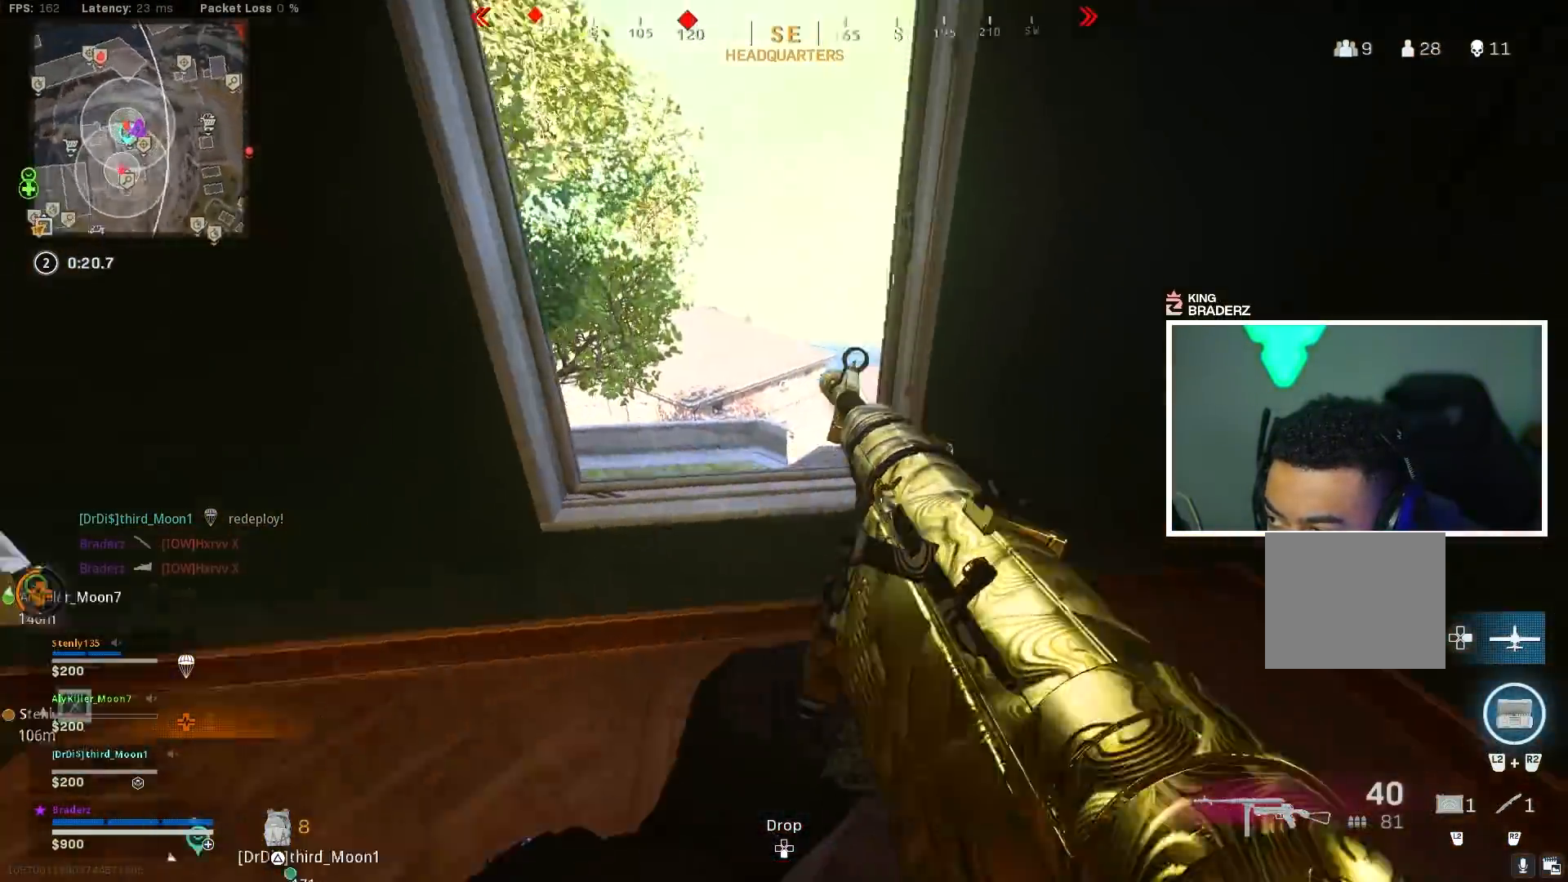
{"buttons": [], "left_stick": "right", "right_stick": "center", "events": [[67, "right_stick", "center"], [134, "right_stick", "left"], [184, "CROSS", "down"], [317, "CROSS", "up"], [351, "left_stick", "center"], [384, "right_stick", "center"], [501, "left_stick", "right"]]}
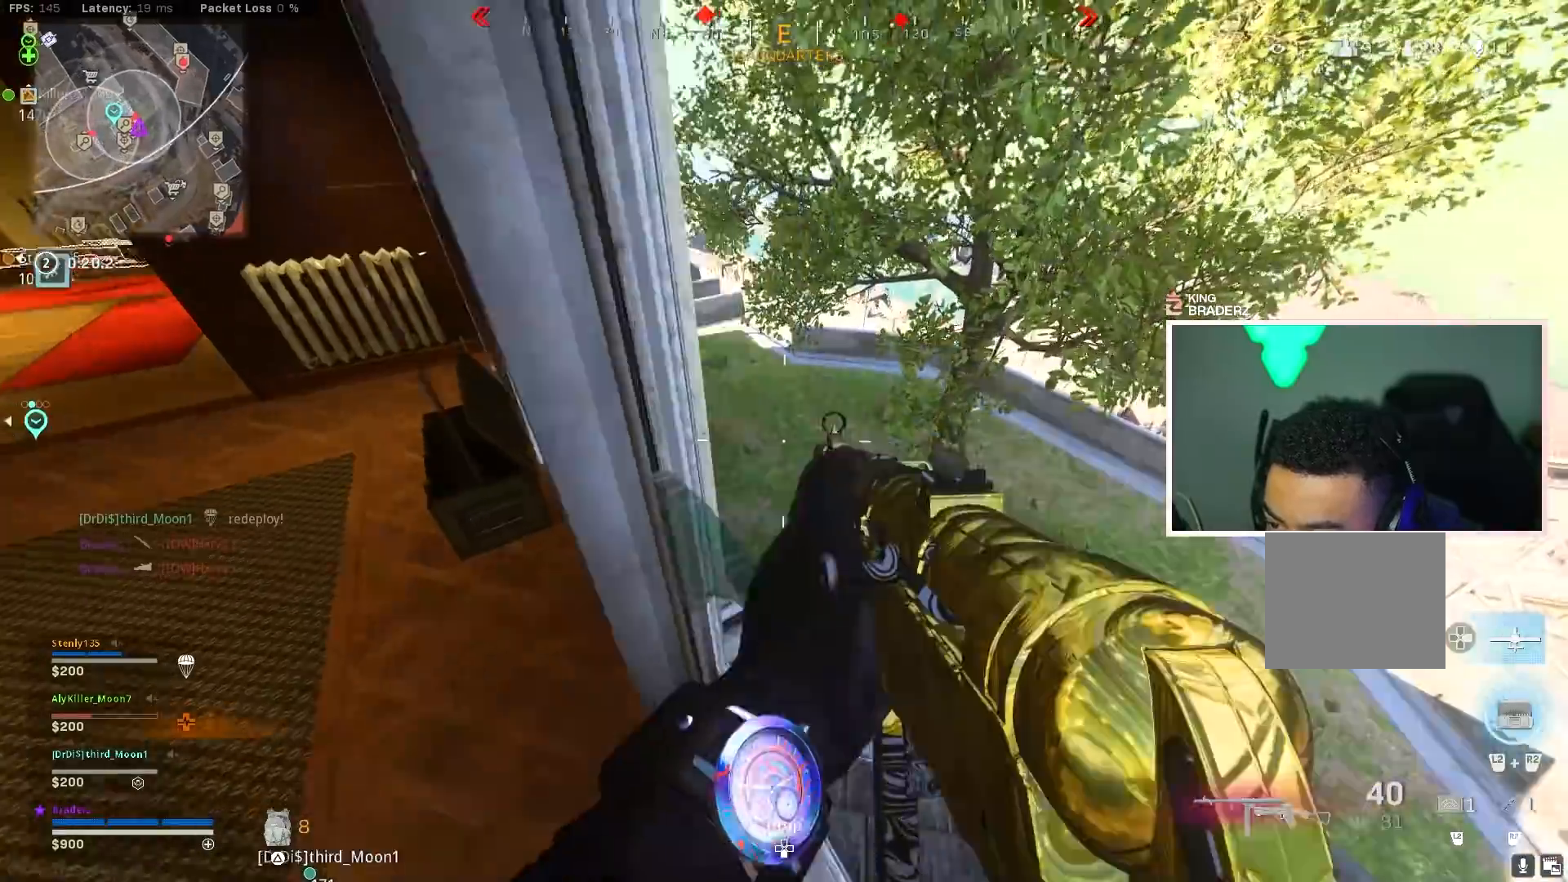
{"buttons": ["L1"], "left_stick": "center", "right_stick": "up", "events": [[33, "right_stick", "left"], [167, "right_stick", "up-left"], [350, "L1", "down"], [350, "left_stick", "center"], [500, "right_stick", "up"]]}
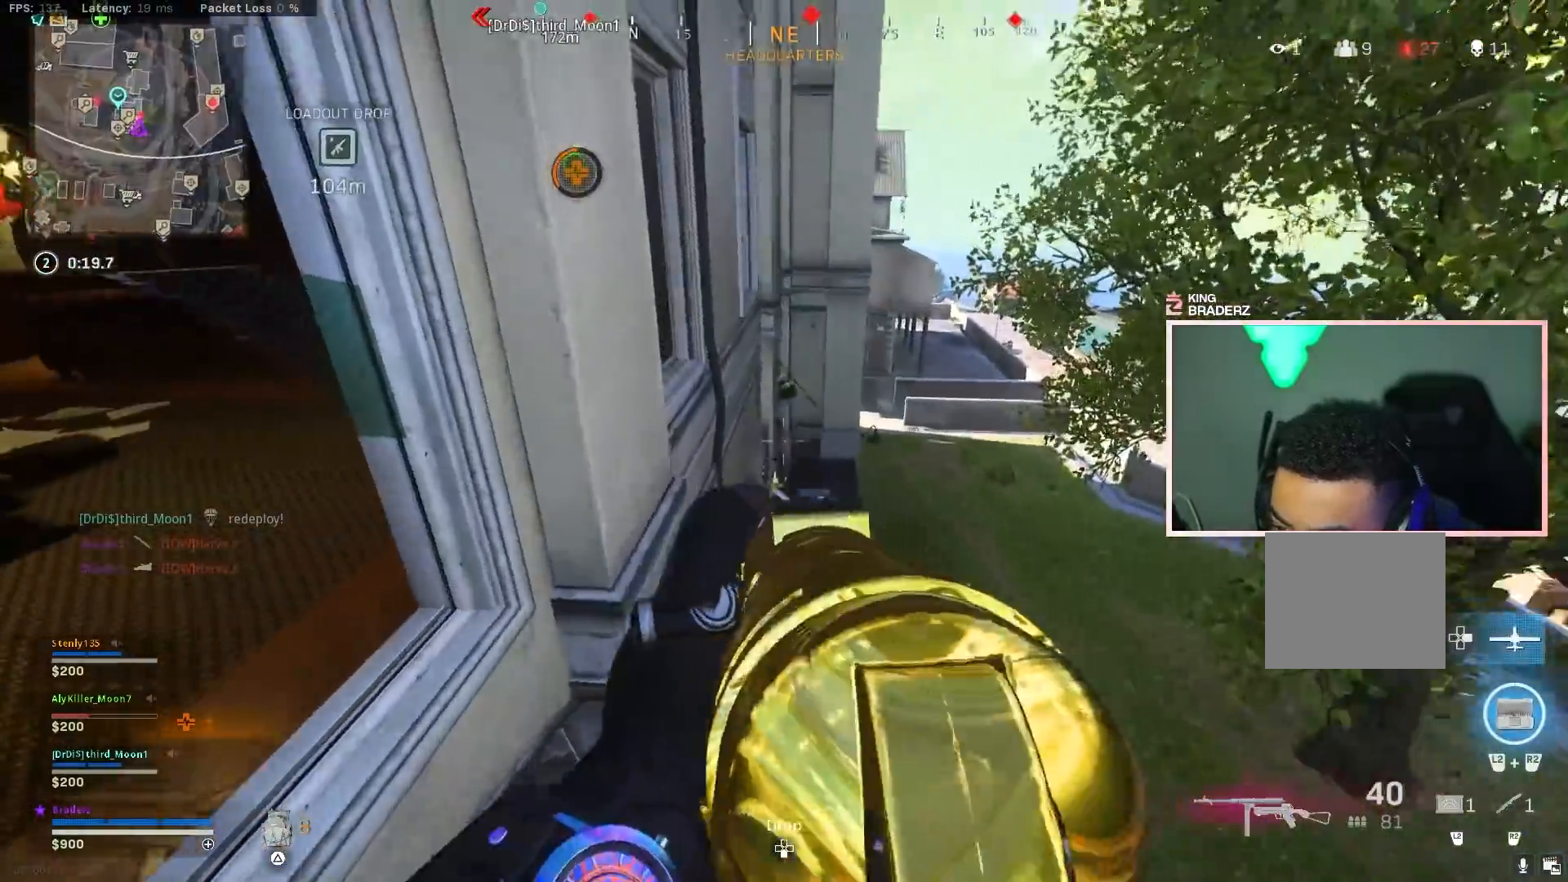
{"buttons": [], "left_stick": "up-left", "right_stick": "center", "events": [[50, "left_stick", "up"], [100, "R1", "down"], [134, "right_stick", "center"], [150, "left_stick", "up-right"], [301, "left_stick", "left"], [317, "R1", "up"], [317, "right_stick", "left"], [334, "L1", "up"], [401, "left_stick", "up-left"], [451, "right_stick", "center"]]}
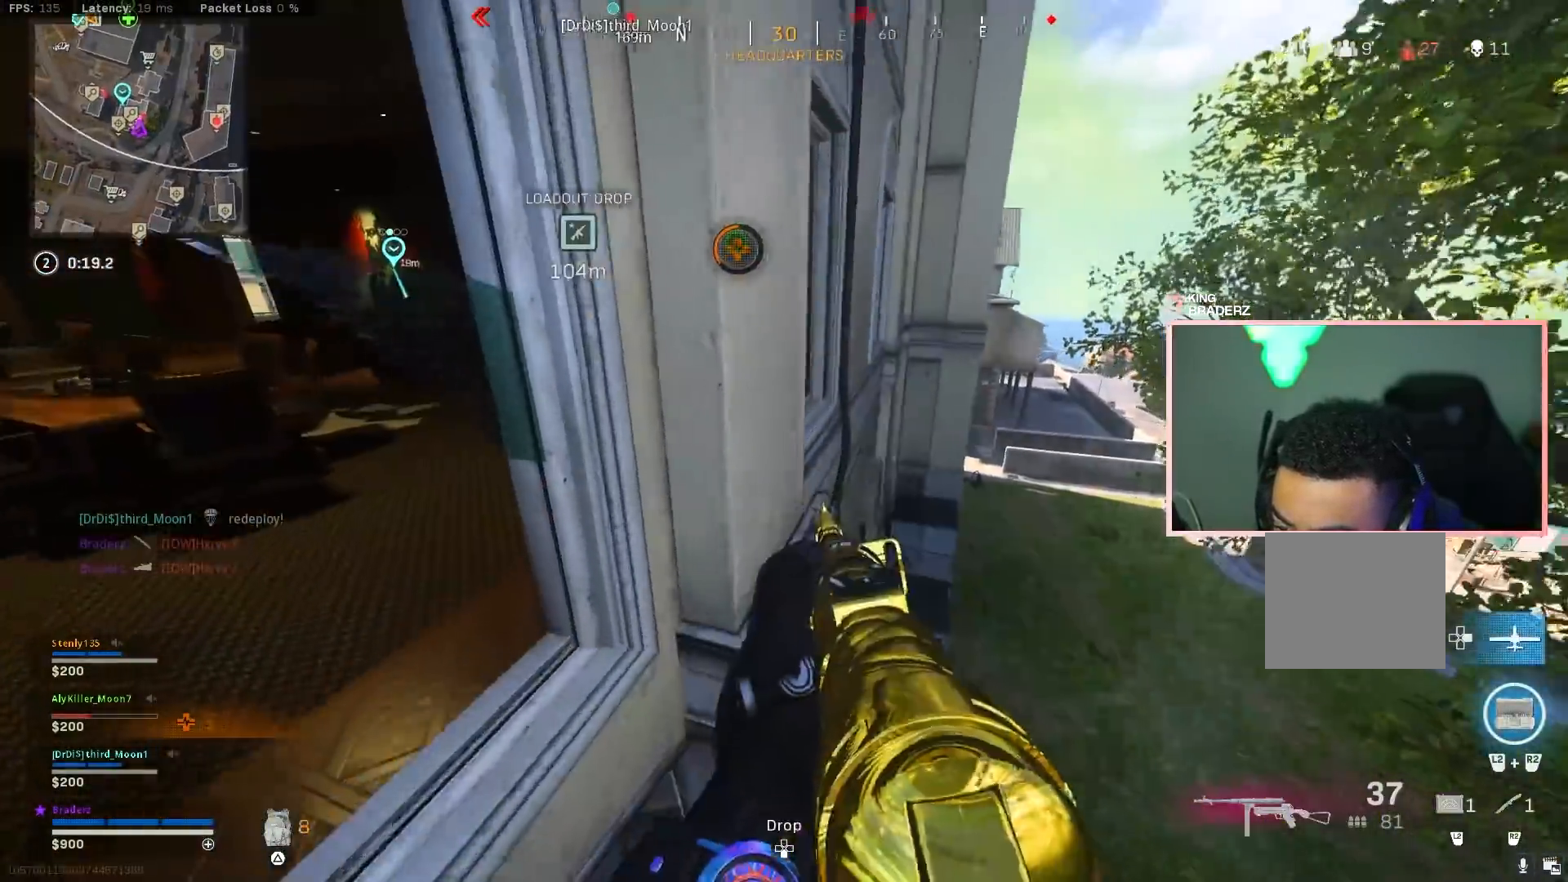
{"buttons": [], "left_stick": "up-left", "right_stick": "center", "events": [[133, "left_stick", "center"], [233, "left_stick", "left"], [267, "right_stick", "left"], [333, "CROSS", "down"], [350, "left_stick", "up-left"], [384, "right_stick", "center"], [467, "CROSS", "up"]]}
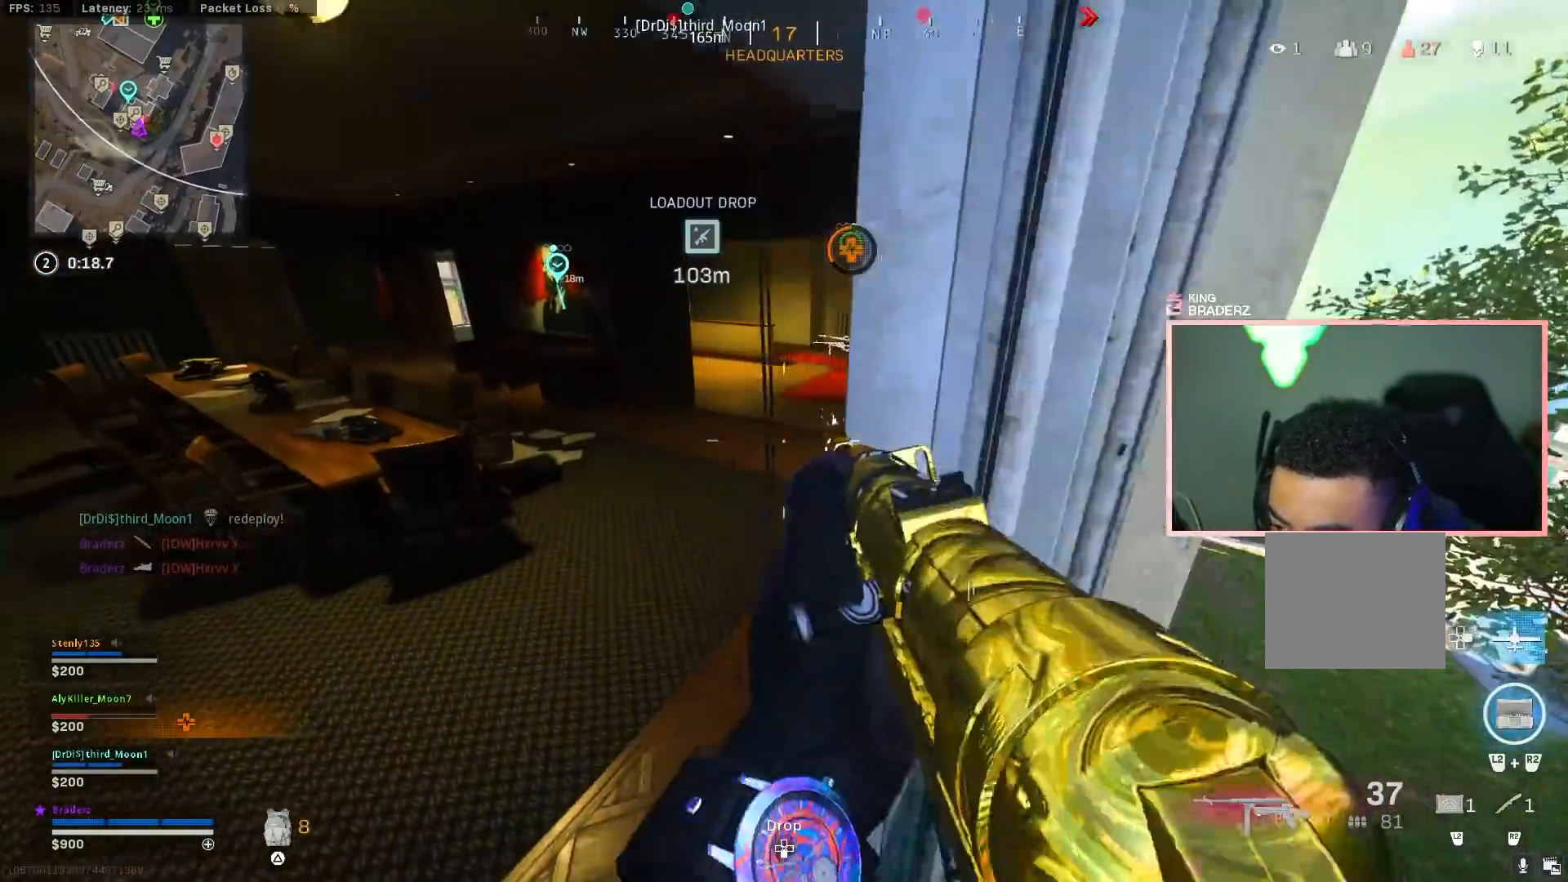
{"buttons": [], "left_stick": "up", "right_stick": "right", "events": [[150, "left_stick", "up"], [217, "right_stick", "up-right"], [301, "right_stick", "center"], [334, "L3", "down"], [401, "L3", "up"], [484, "right_stick", "right"]]}
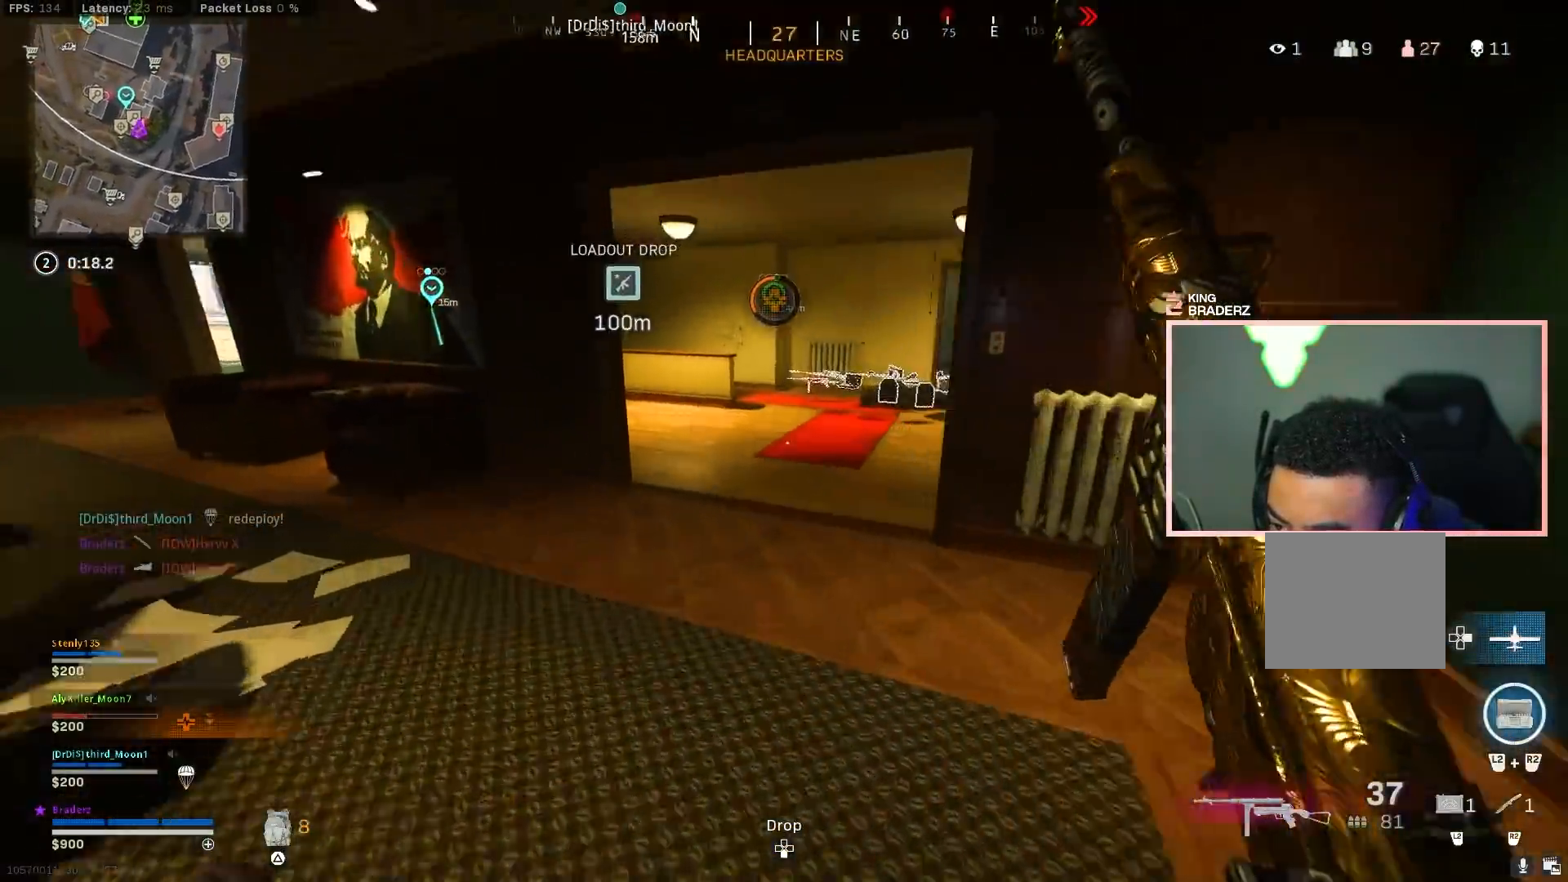
{"buttons": ["CROSS"], "left_stick": "up", "right_stick": "down-left", "events": [[83, "right_stick", "center"], [384, "right_stick", "down-left"], [400, "CROSS", "down"]]}
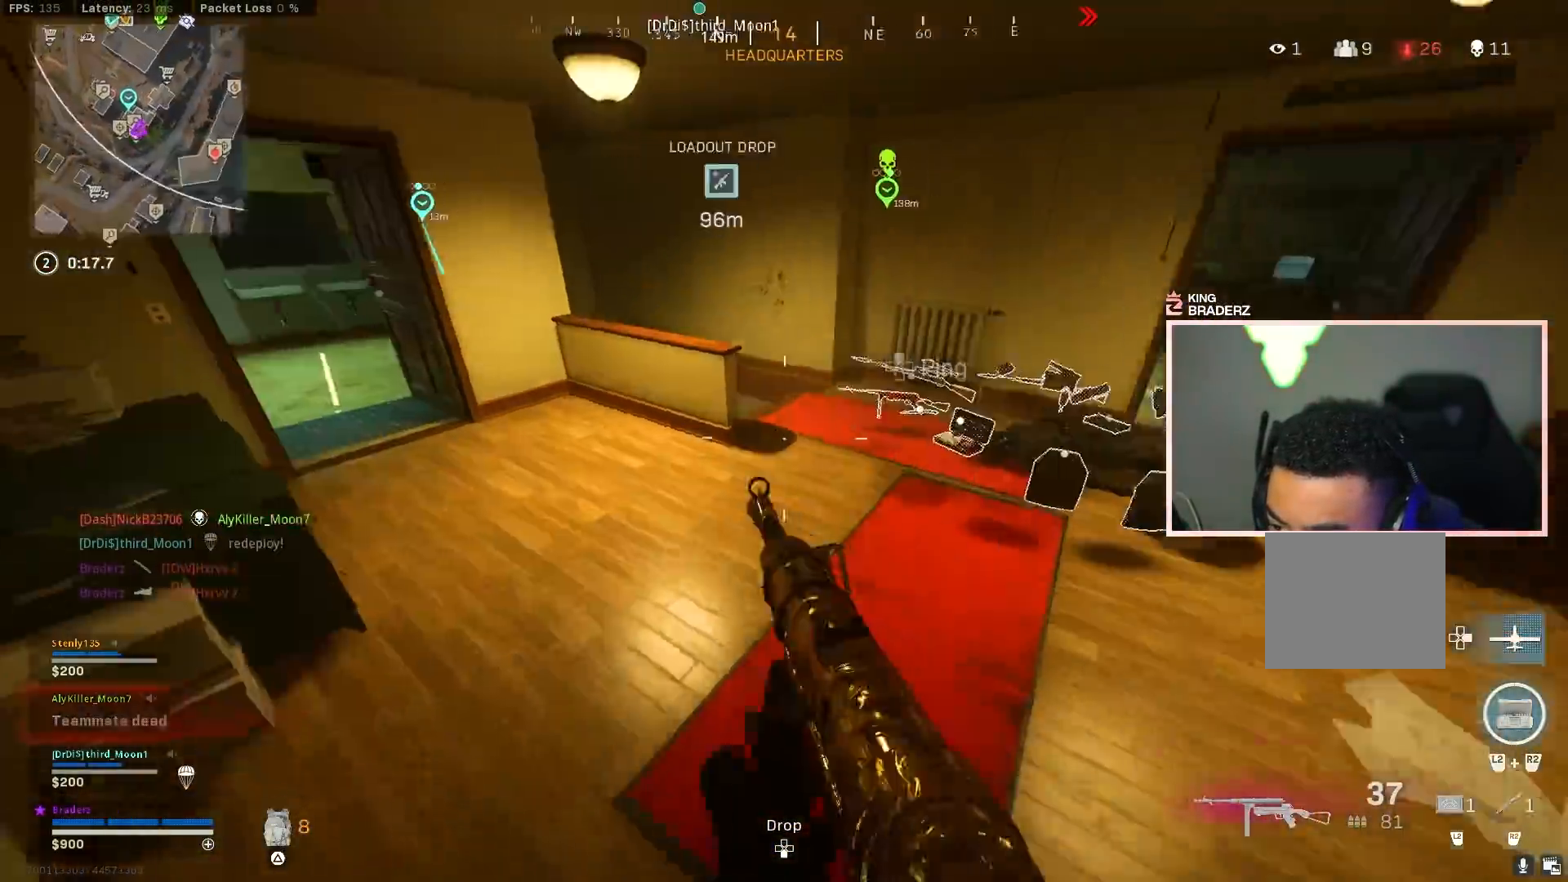
{"buttons": ["L1"], "left_stick": "right", "right_stick": "up-right", "events": [[17, "CROSS", "up"], [267, "L1", "down"], [301, "right_stick", "left"], [317, "left_stick", "up-right"], [451, "left_stick", "right"], [451, "right_stick", "up-right"]]}
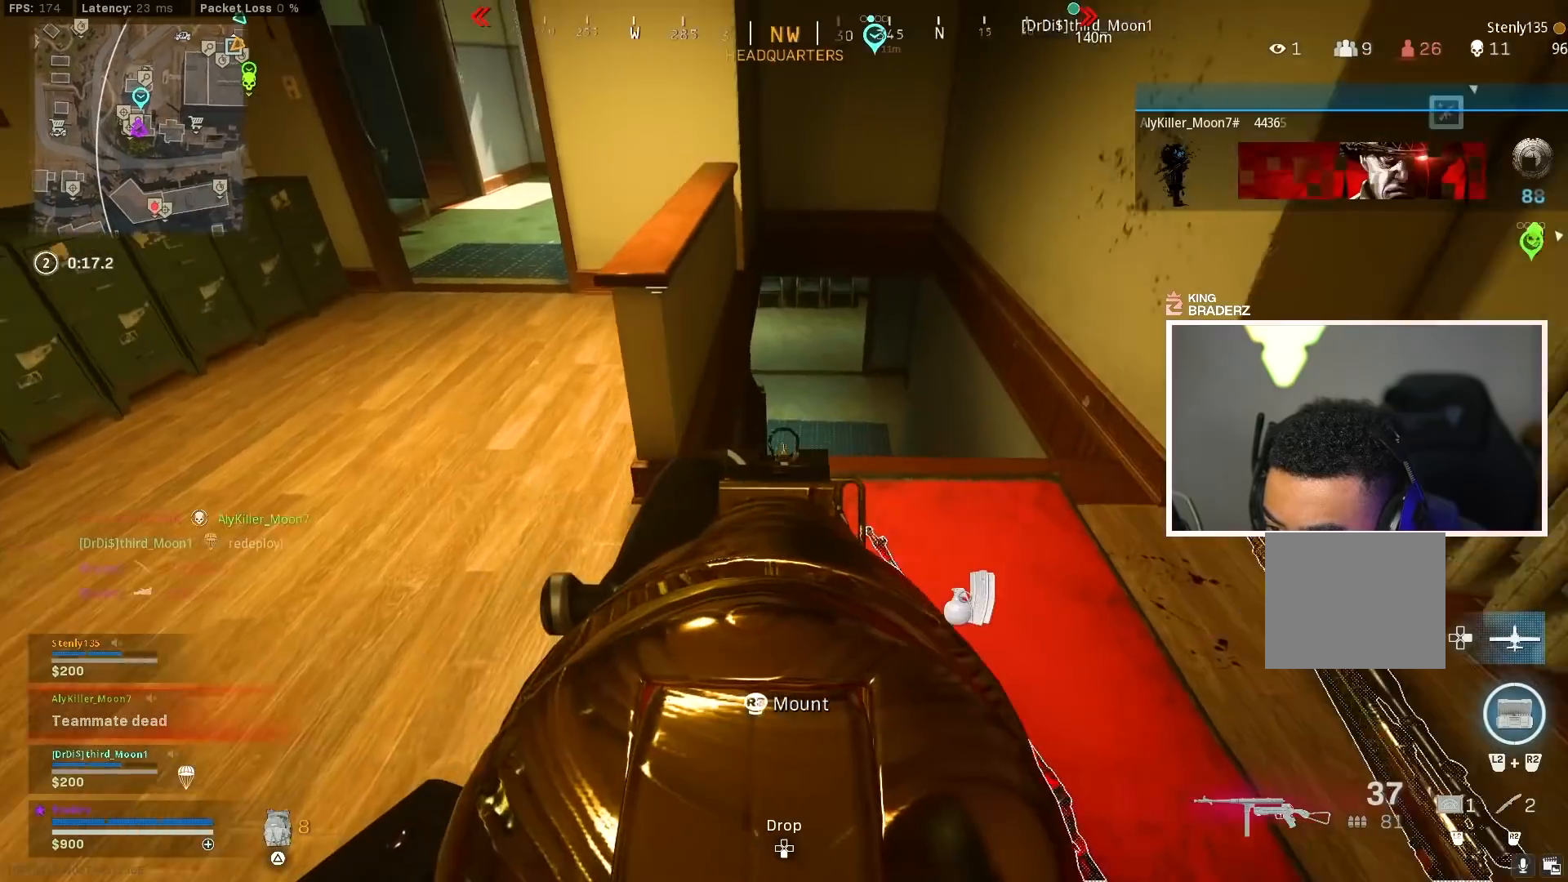
{"buttons": ["L1"], "left_stick": "right", "right_stick": "center", "events": [[50, "right_stick", "center"], [167, "right_stick", "left"], [283, "right_stick", "center"]]}